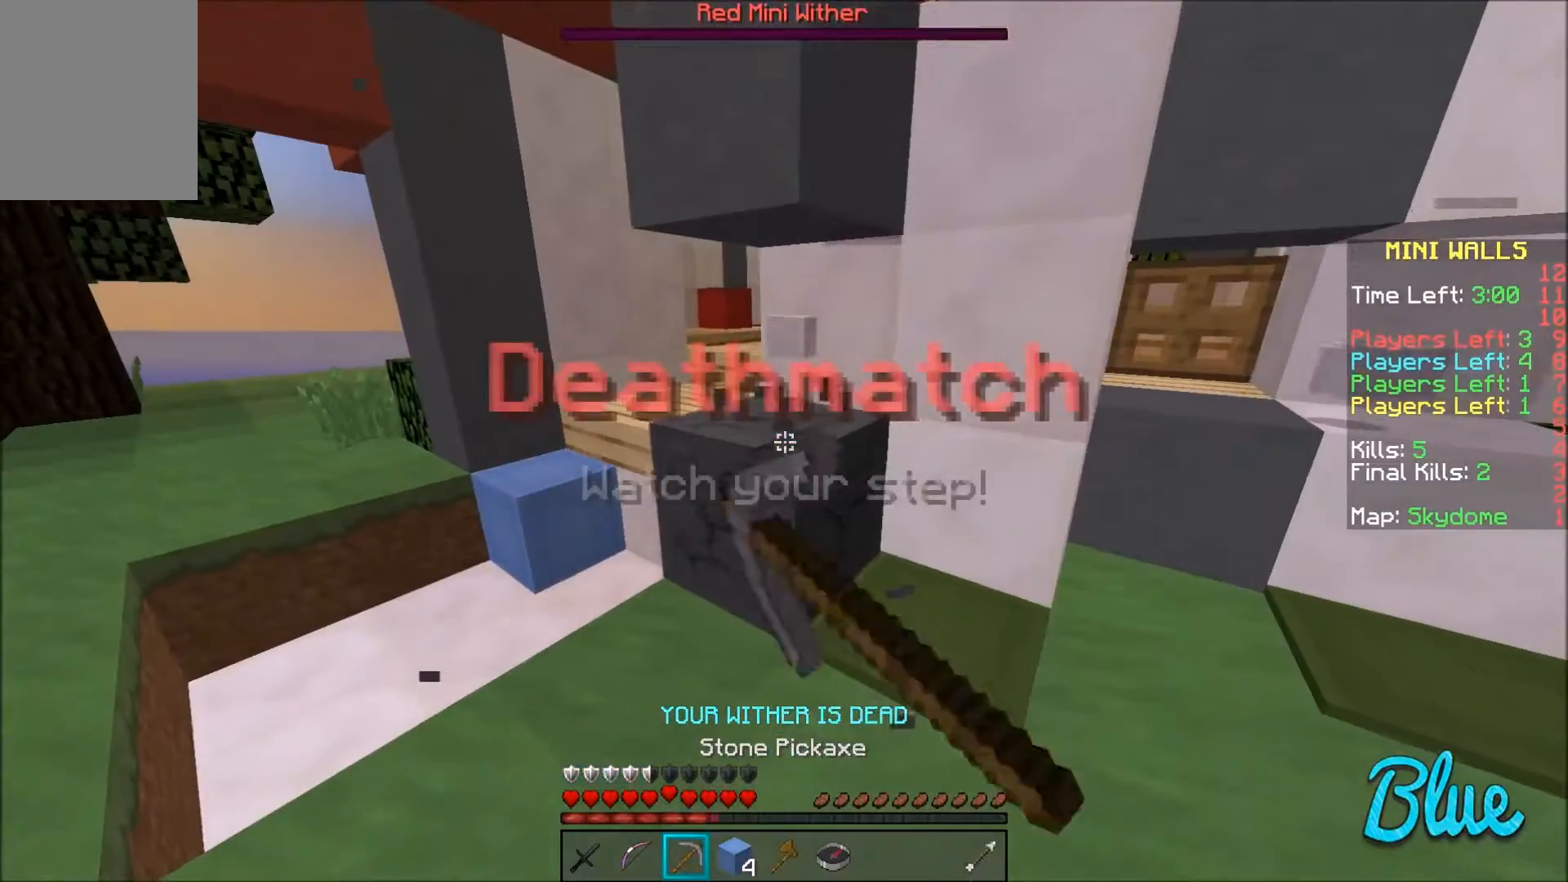
Gameplay with keyboard and mouse; each line is a JSON object with the keys and mouse buttons held at the frame after it. "events" lists presses ("down") and releases ("up") of "a", "d", "s", "w", "mouse_left" and "mouse_right" between this image and that frame as [ms after this image, input, new state], when the widget could be followed in between. "mouse_left", "mouse_right" = the "left", "right" buttons of the "mouse" list. No other keys are recorded. Fast repeated clicks can show as one long hold. Mouse movement is not recorded.
{"keys": ["w"], "mouse": ["left"], "events": [[401, "w", "down"]]}
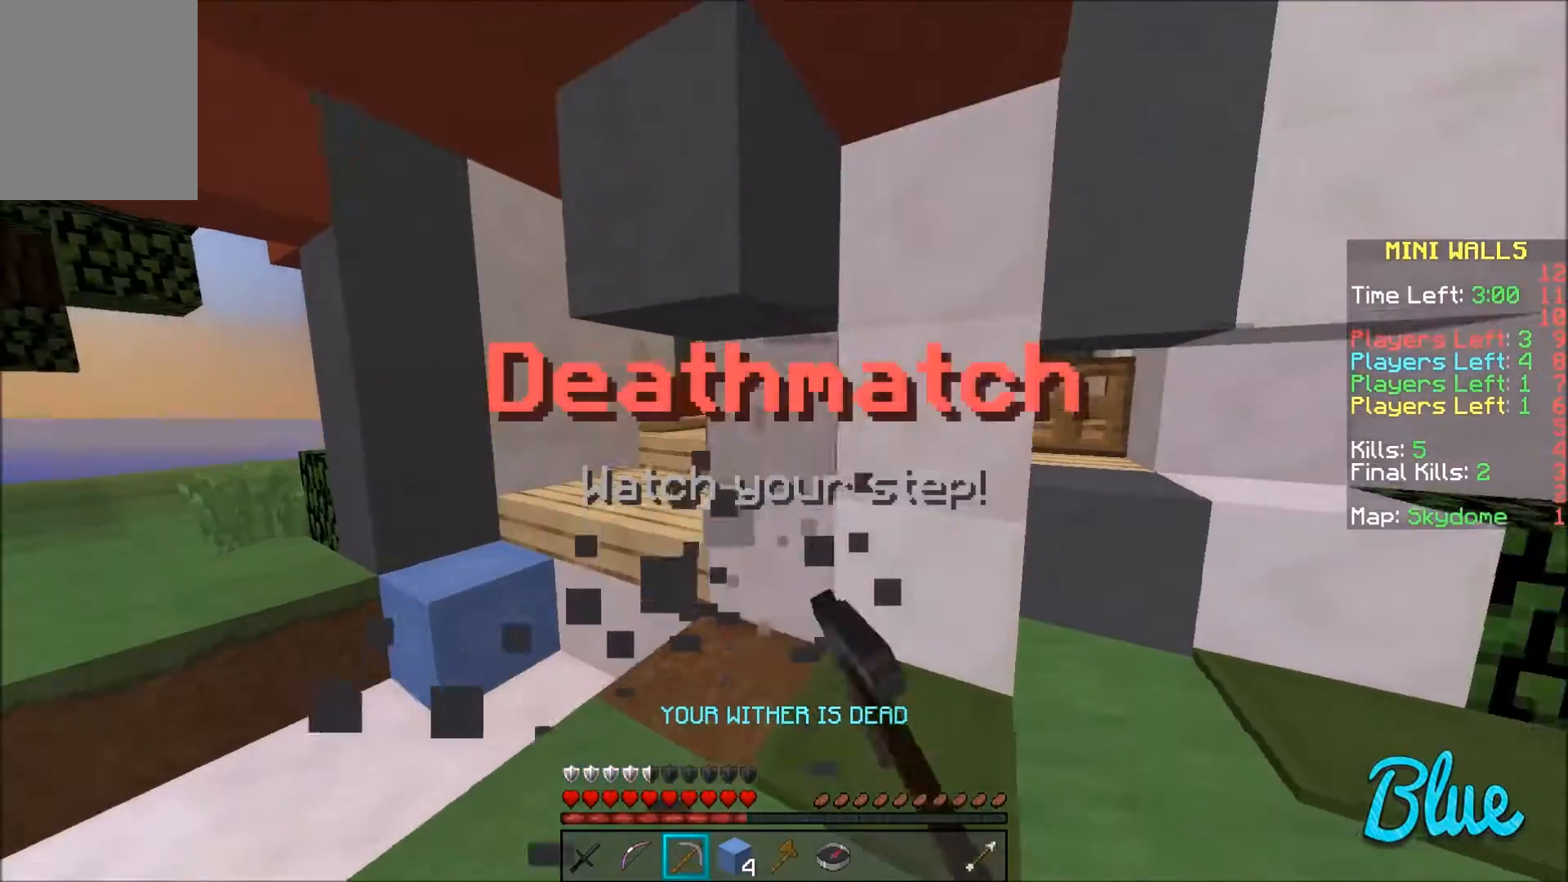
{"keys": [], "mouse": ["left"], "events": [[67, "w", "up"]]}
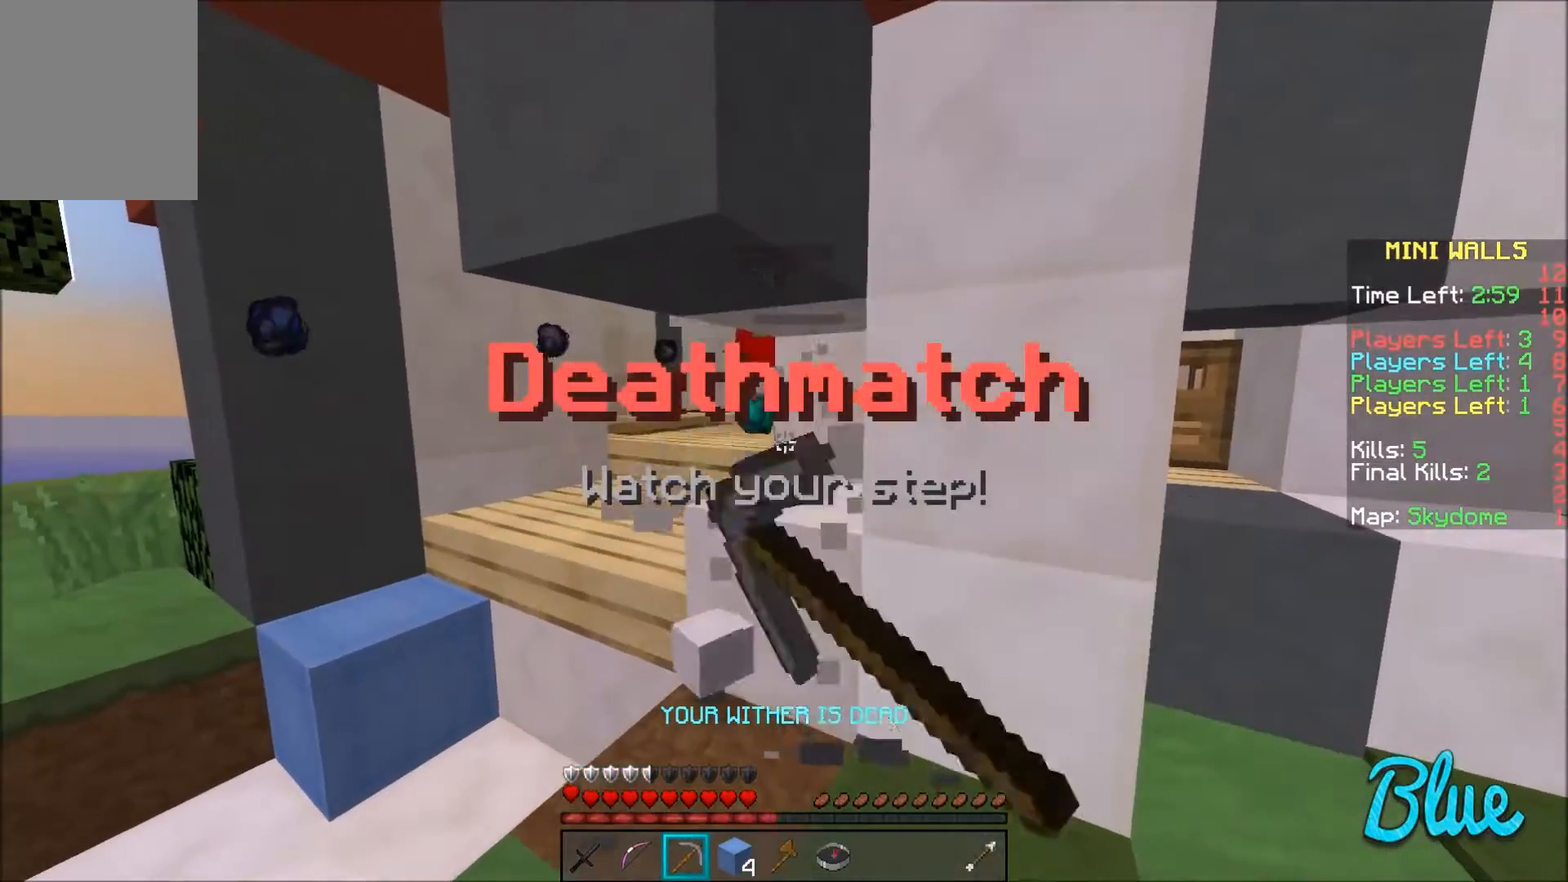
{"keys": [], "mouse": ["left"], "events": [[100, "d", "down"], [201, "d", "up"]]}
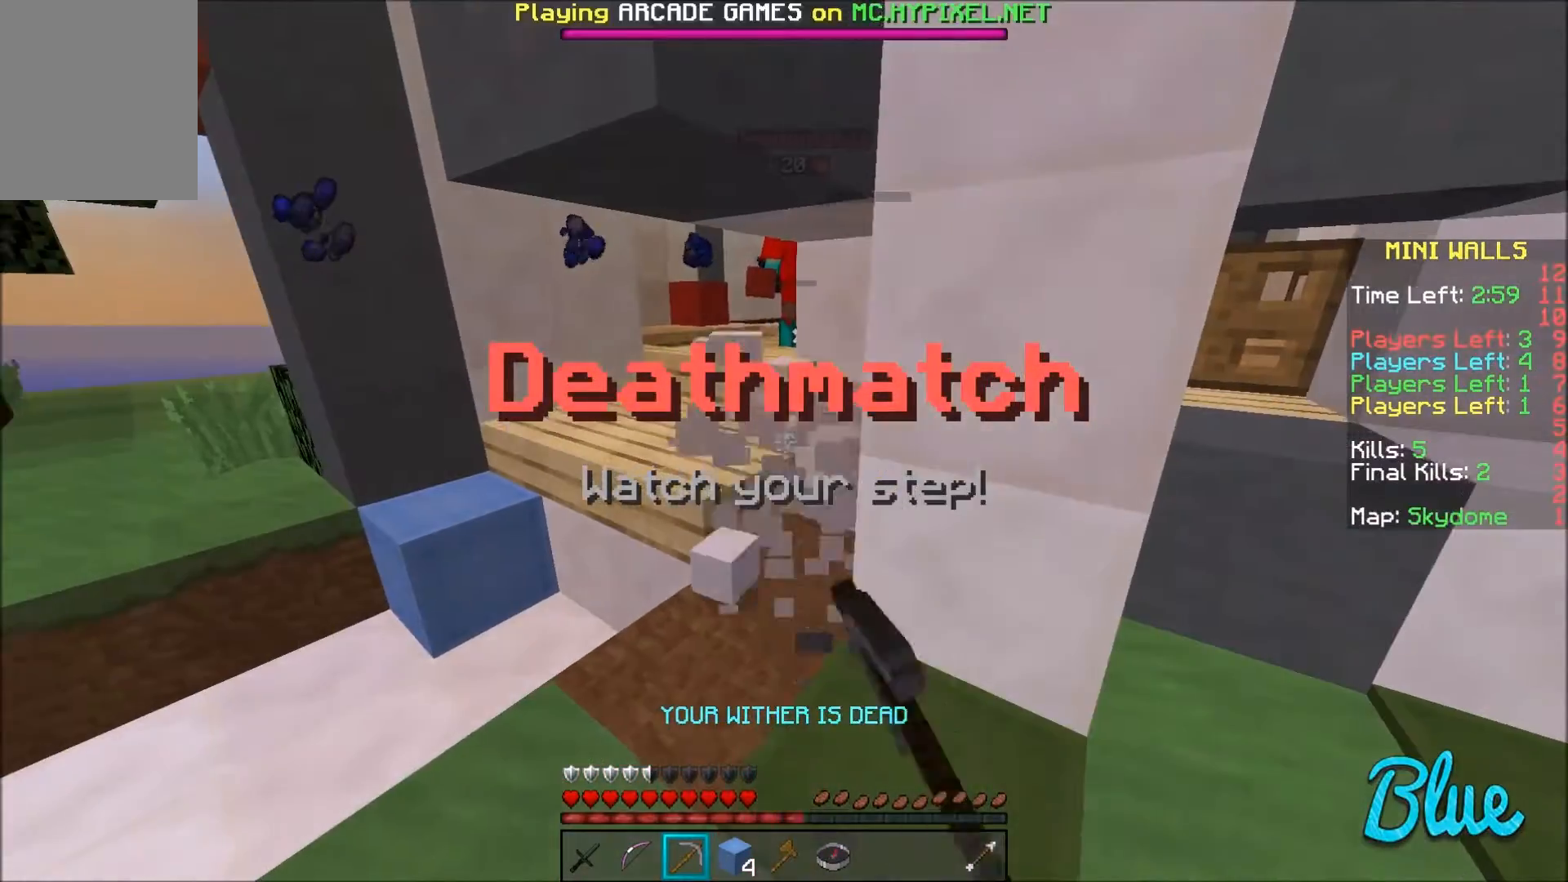
{"keys": [], "mouse": ["left"], "events": [[133, "s", "down"], [167, "d", "down"], [267, "s", "up"], [333, "d", "up"]]}
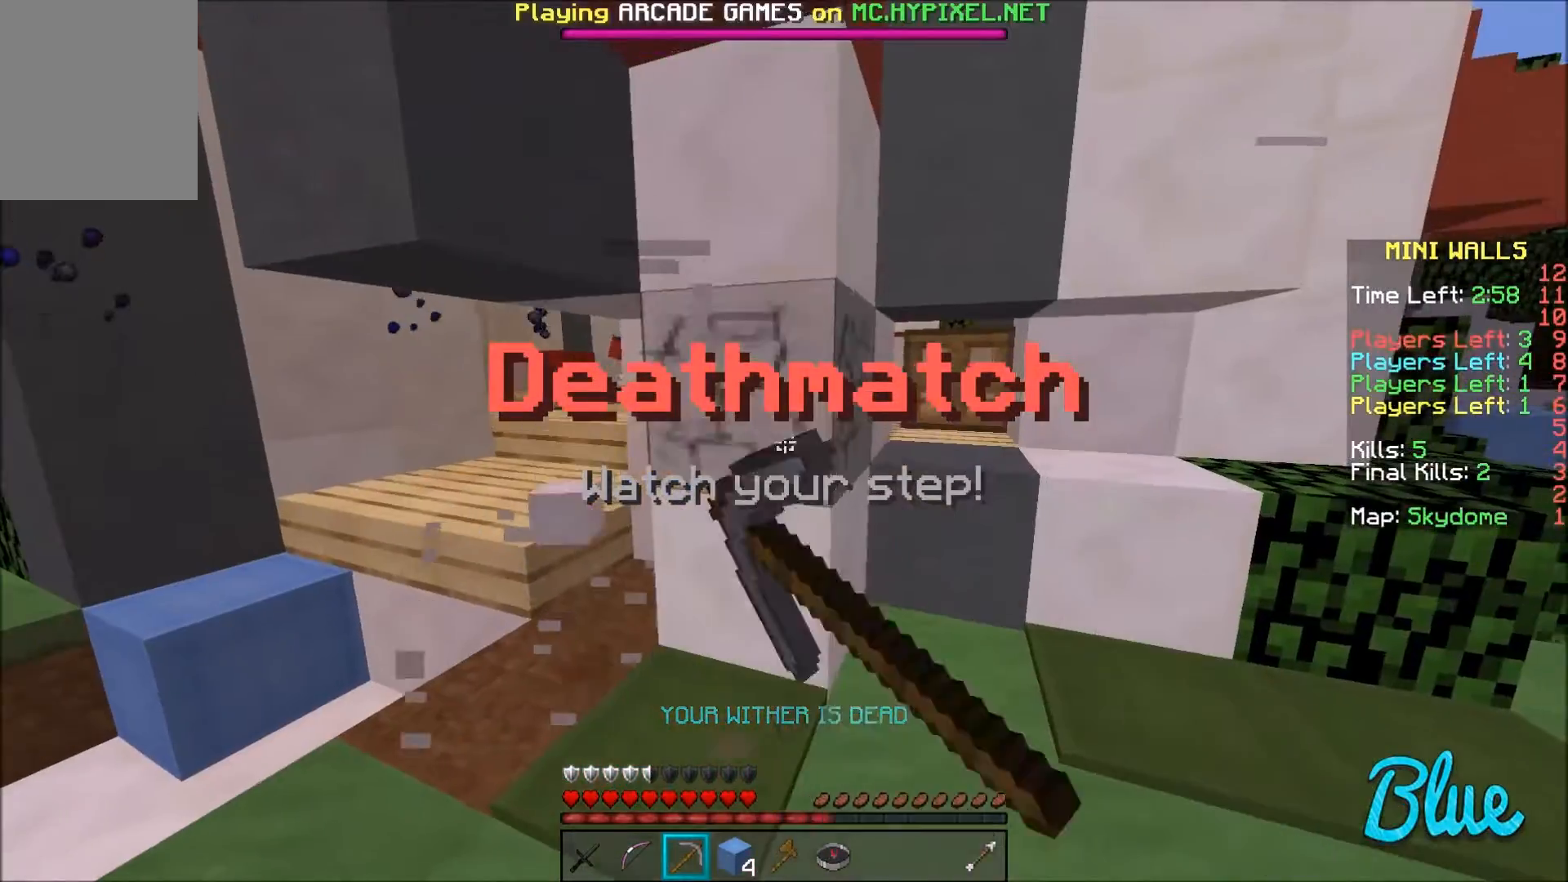
{"keys": [], "mouse": ["left"], "events": [[301, "d", "down"], [434, "d", "up"]]}
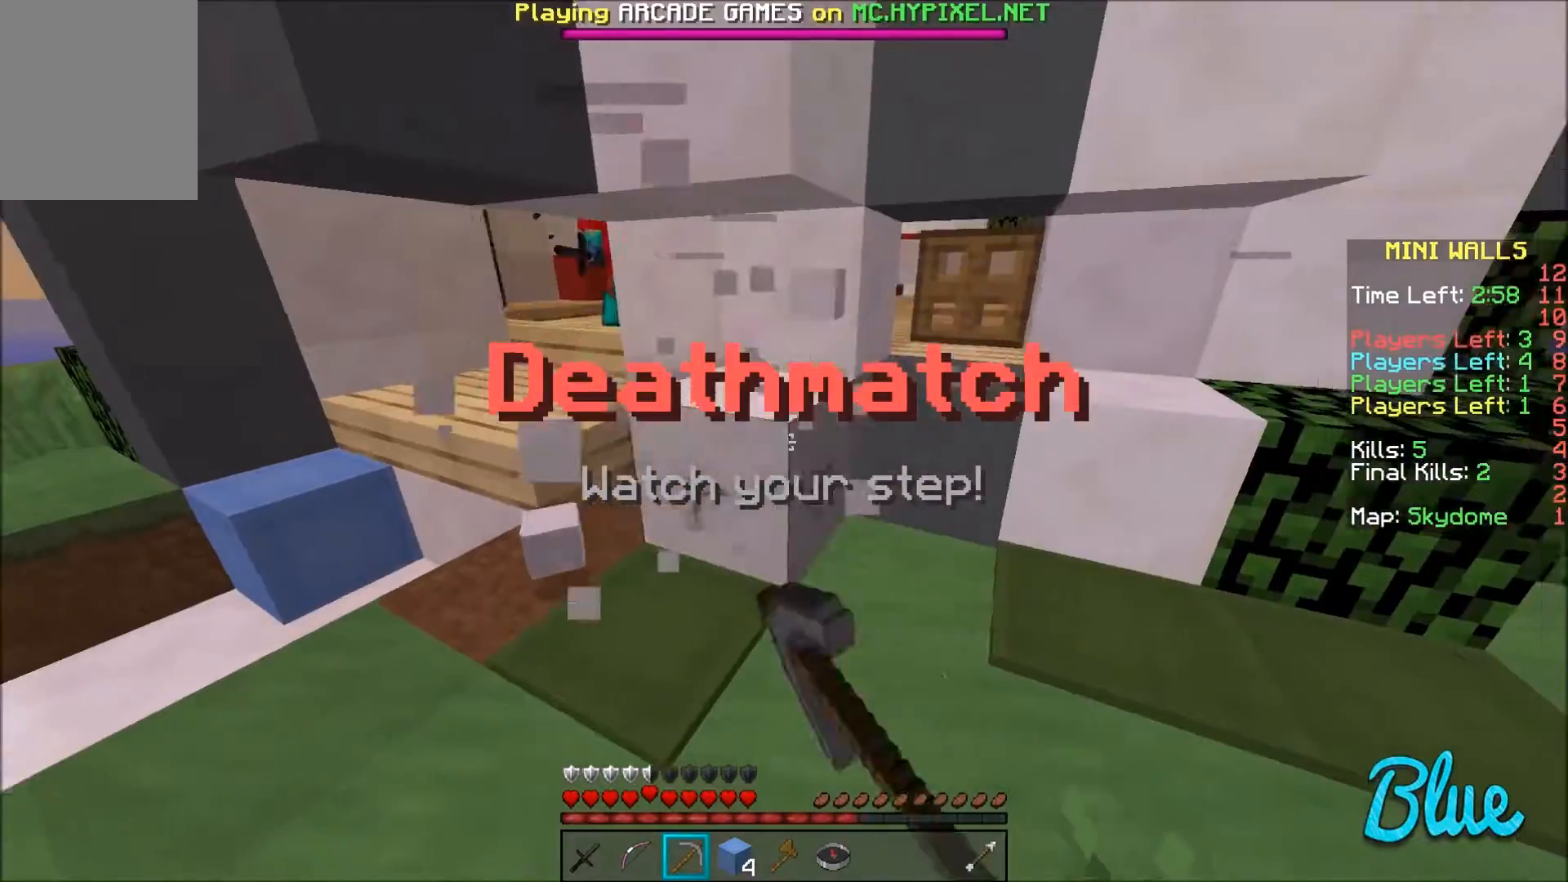
{"keys": ["s"], "mouse": ["right"], "events": [[300, "w", "down"], [333, "d", "down"], [400, "w", "up"], [434, "mouse_left", "up"], [434, "mouse_right", "down"], [500, "d", "up"], [500, "s", "down"]]}
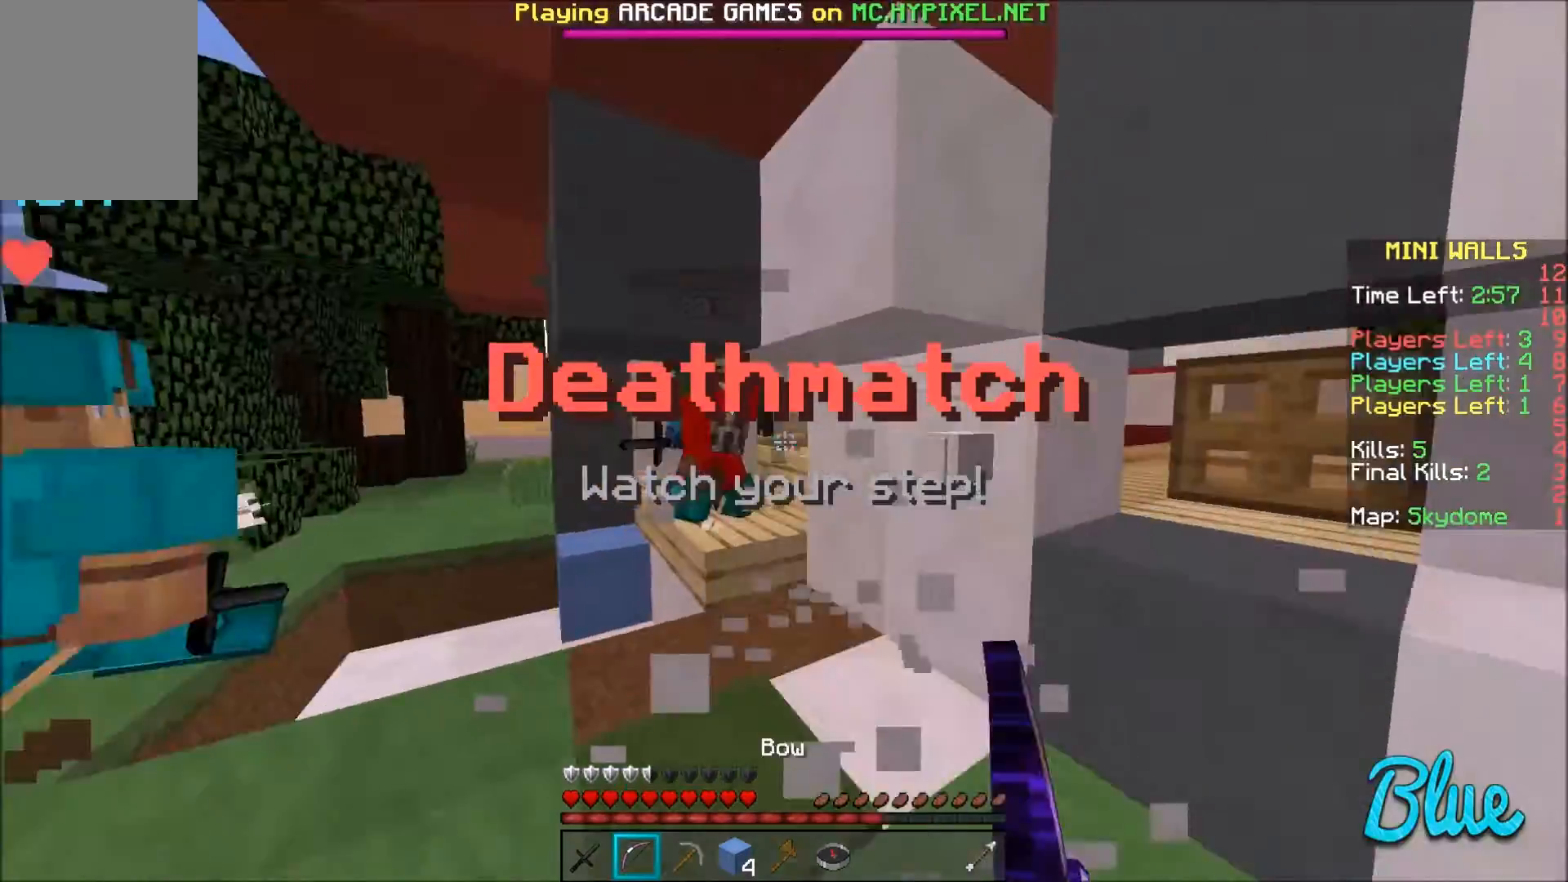
{"keys": ["a", "w"], "mouse": [], "events": [[100, "a", "down"], [234, "s", "up"], [367, "w", "down"], [501, "mouse_right", "up"]]}
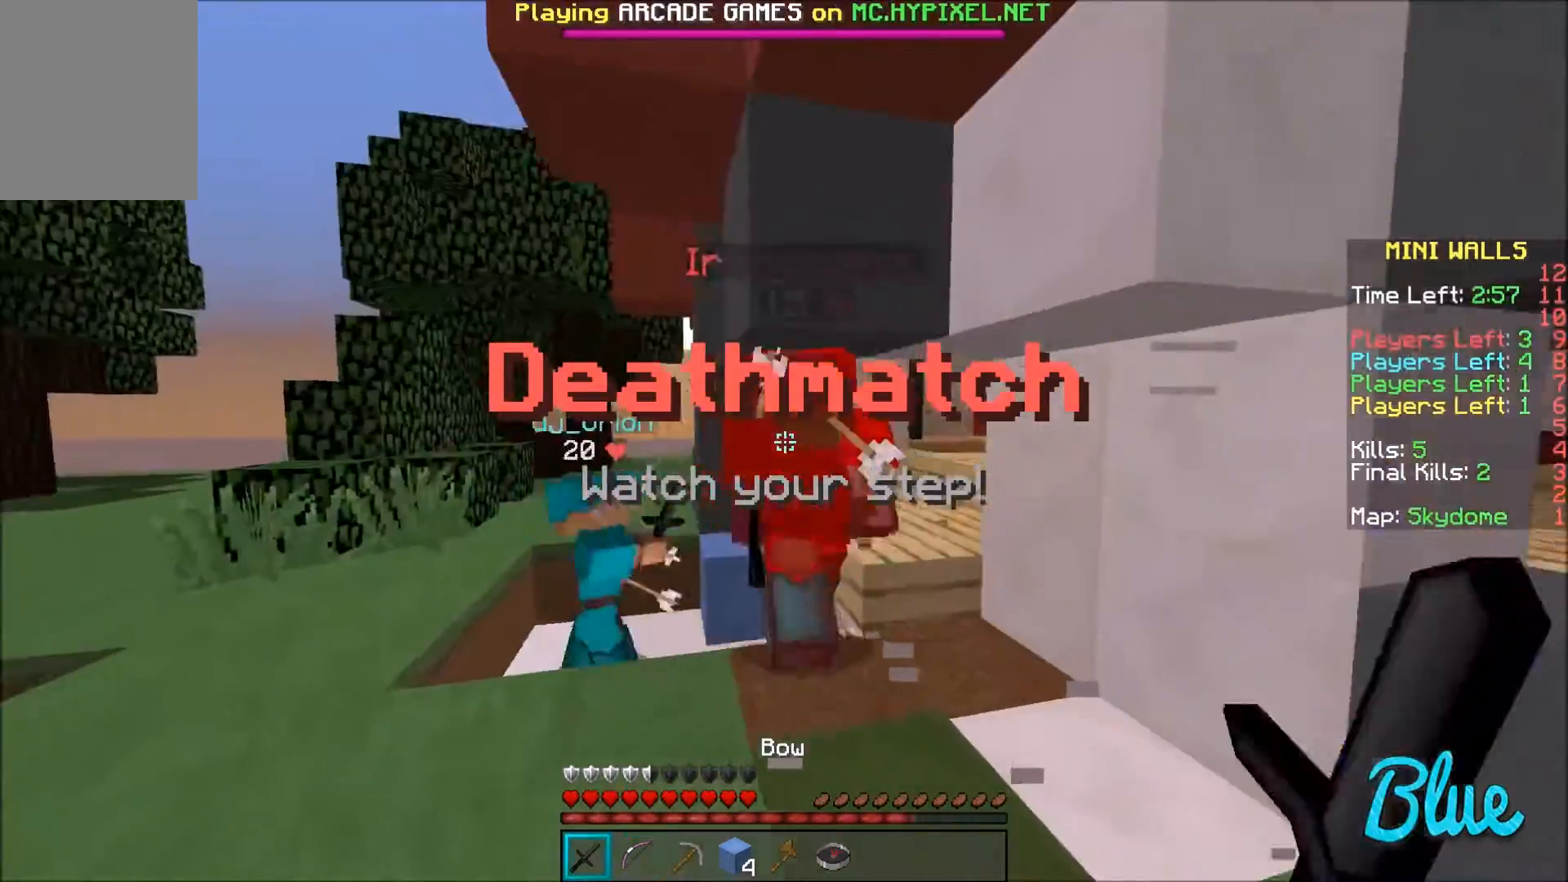
{"keys": ["a"], "mouse": ["left"], "events": [[100, "mouse_left", "down"], [133, "a", "up"], [133, "mouse_left", "up"], [200, "mouse_left", "down"], [300, "mouse_left", "up"], [367, "mouse_left", "down"], [400, "mouse_left", "up"], [400, "w", "up"], [467, "a", "down"], [467, "mouse_left", "down"]]}
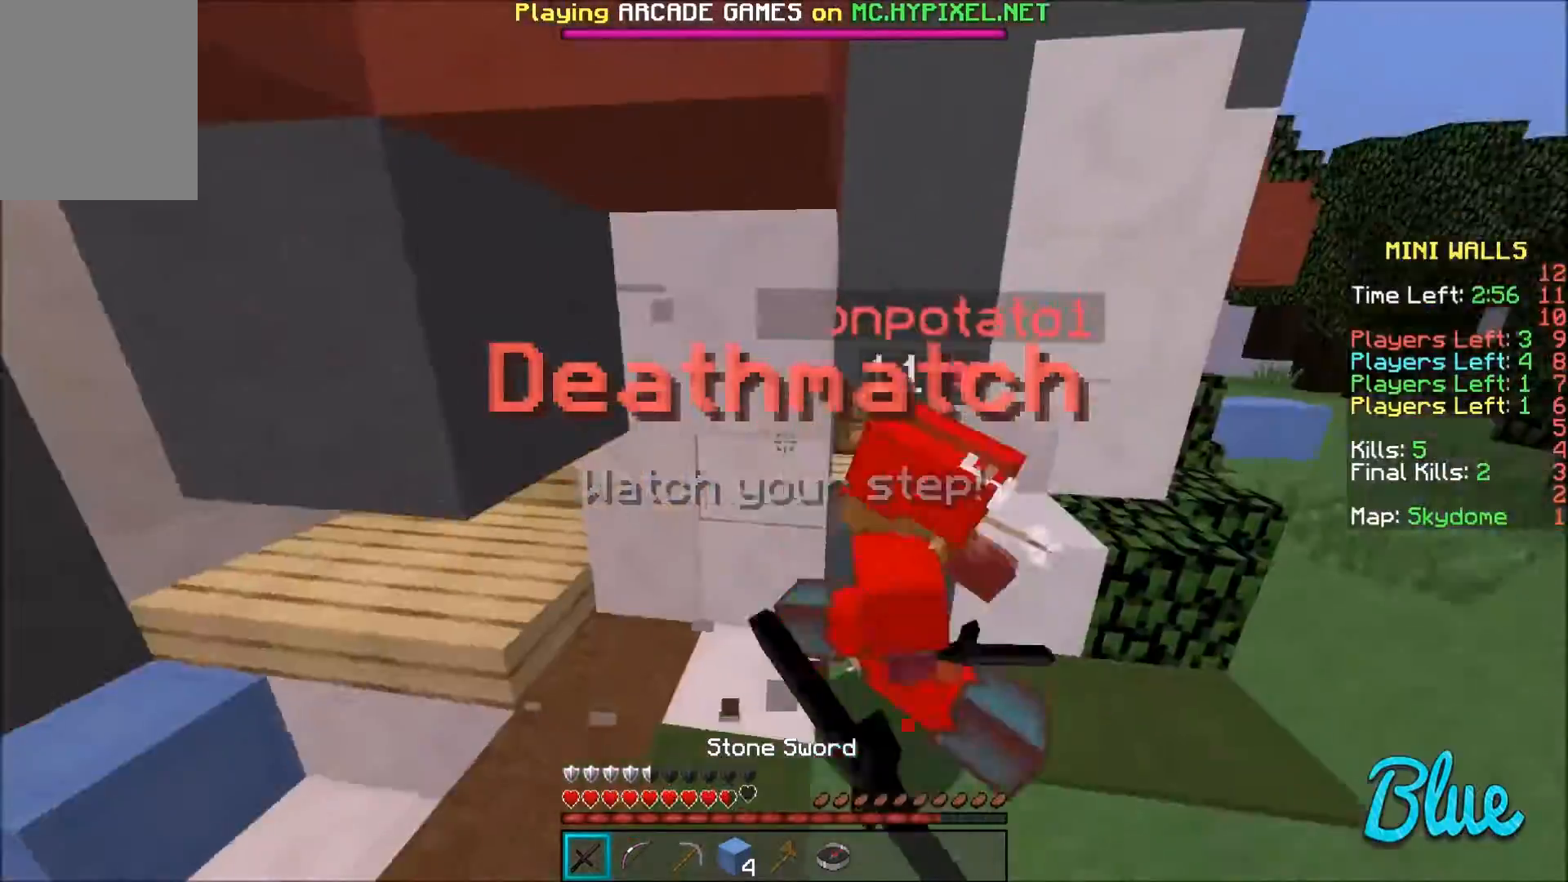
{"keys": ["d", "w"], "mouse": ["left"], "events": [[34, "mouse_left", "up"], [100, "mouse_left", "down"], [100, "w", "down"], [200, "mouse_left", "up"], [234, "a", "up"], [234, "mouse_left", "down"], [334, "d", "down"], [334, "mouse_left", "up"], [401, "mouse_left", "down"], [434, "mouse_left", "up"], [501, "mouse_left", "down"]]}
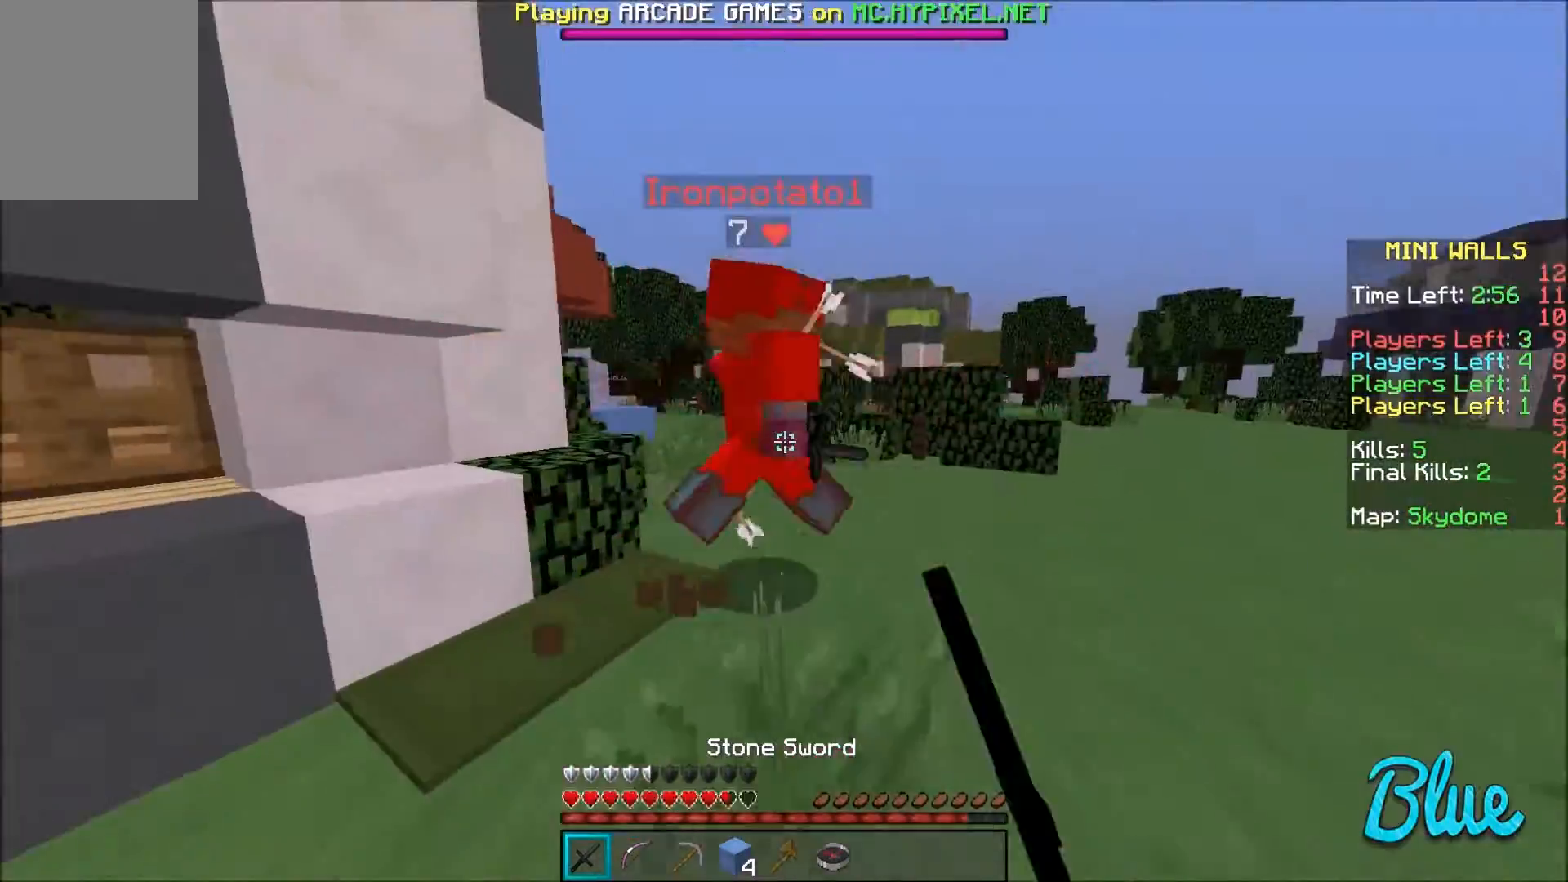
{"keys": ["w"], "mouse": [], "events": [[100, "mouse_left", "up"], [133, "mouse_left", "down"], [267, "mouse_left", "up"], [300, "mouse_left", "down"], [400, "d", "up"], [400, "mouse_left", "up"], [434, "mouse_left", "down"], [500, "mouse_left", "up"]]}
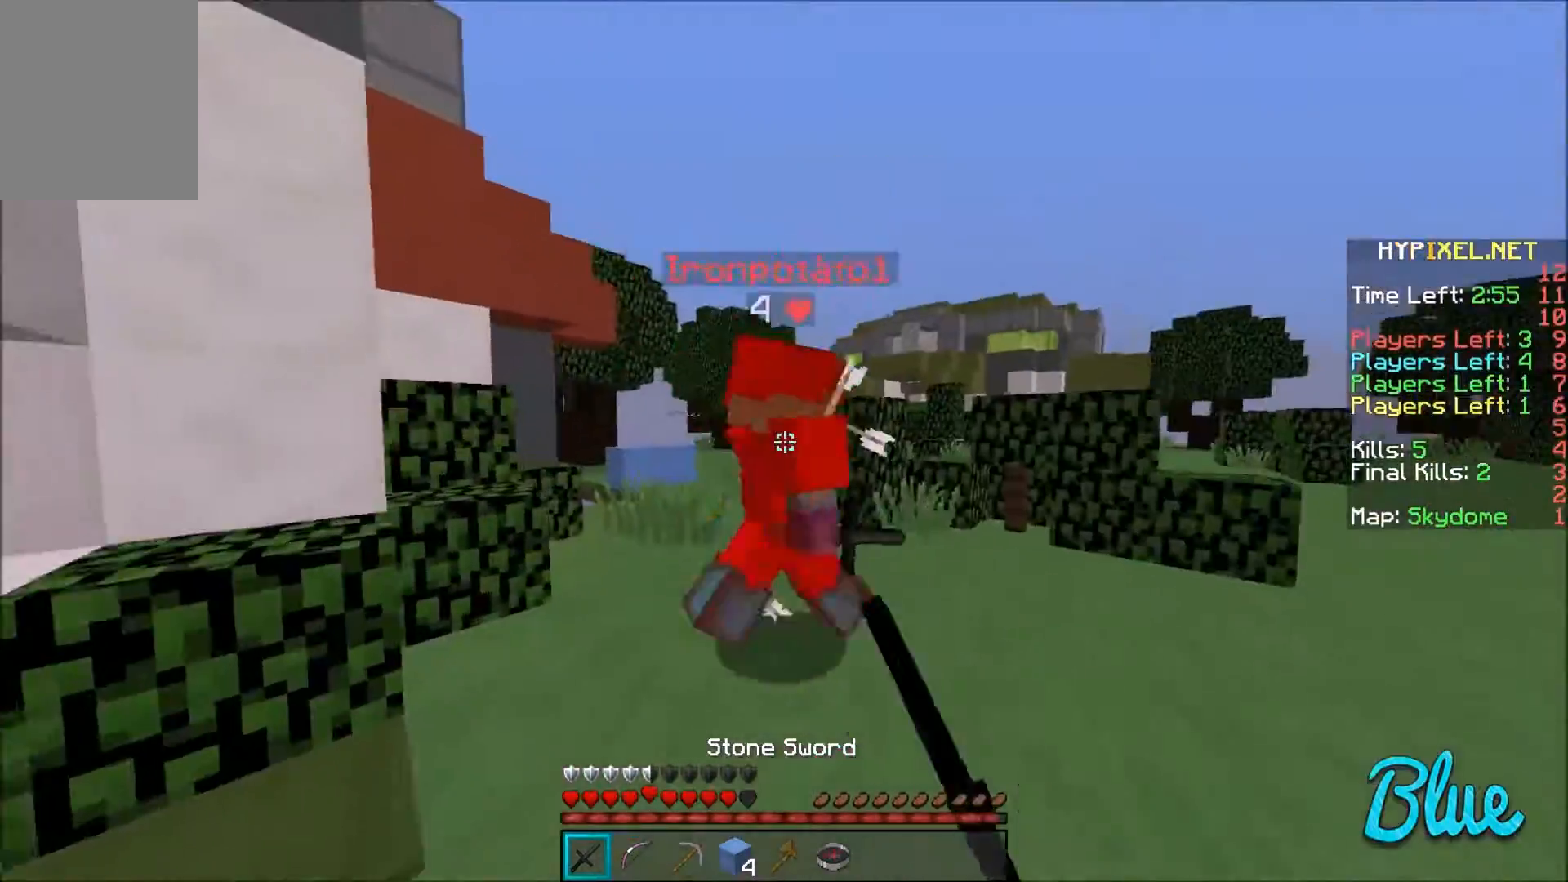
{"keys": ["a", "w"], "mouse": ["left"], "events": [[100, "mouse_left", "down"], [167, "mouse_left", "up"], [234, "mouse_left", "down"], [301, "mouse_left", "up"], [401, "mouse_left", "down"], [434, "mouse_left", "up"], [501, "a", "down"], [501, "mouse_left", "down"]]}
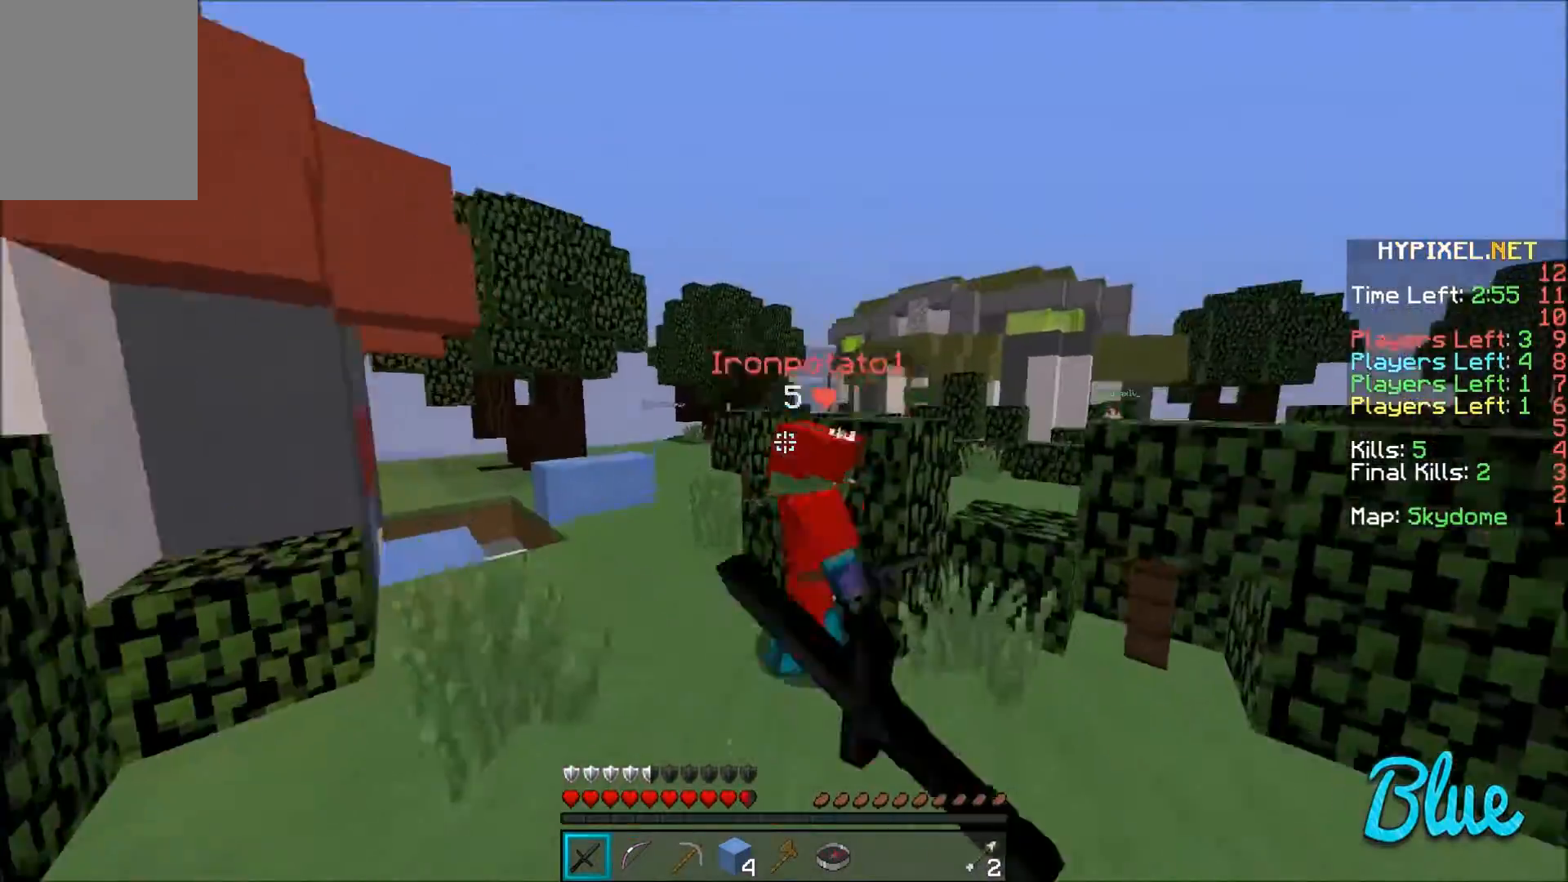
{"keys": ["w"], "mouse": [], "events": [[100, "mouse_left", "up"], [133, "a", "up"], [133, "mouse_left", "down"], [200, "a", "down"], [233, "mouse_left", "up"], [333, "mouse_left", "down"], [400, "a", "up"], [400, "mouse_left", "up"]]}
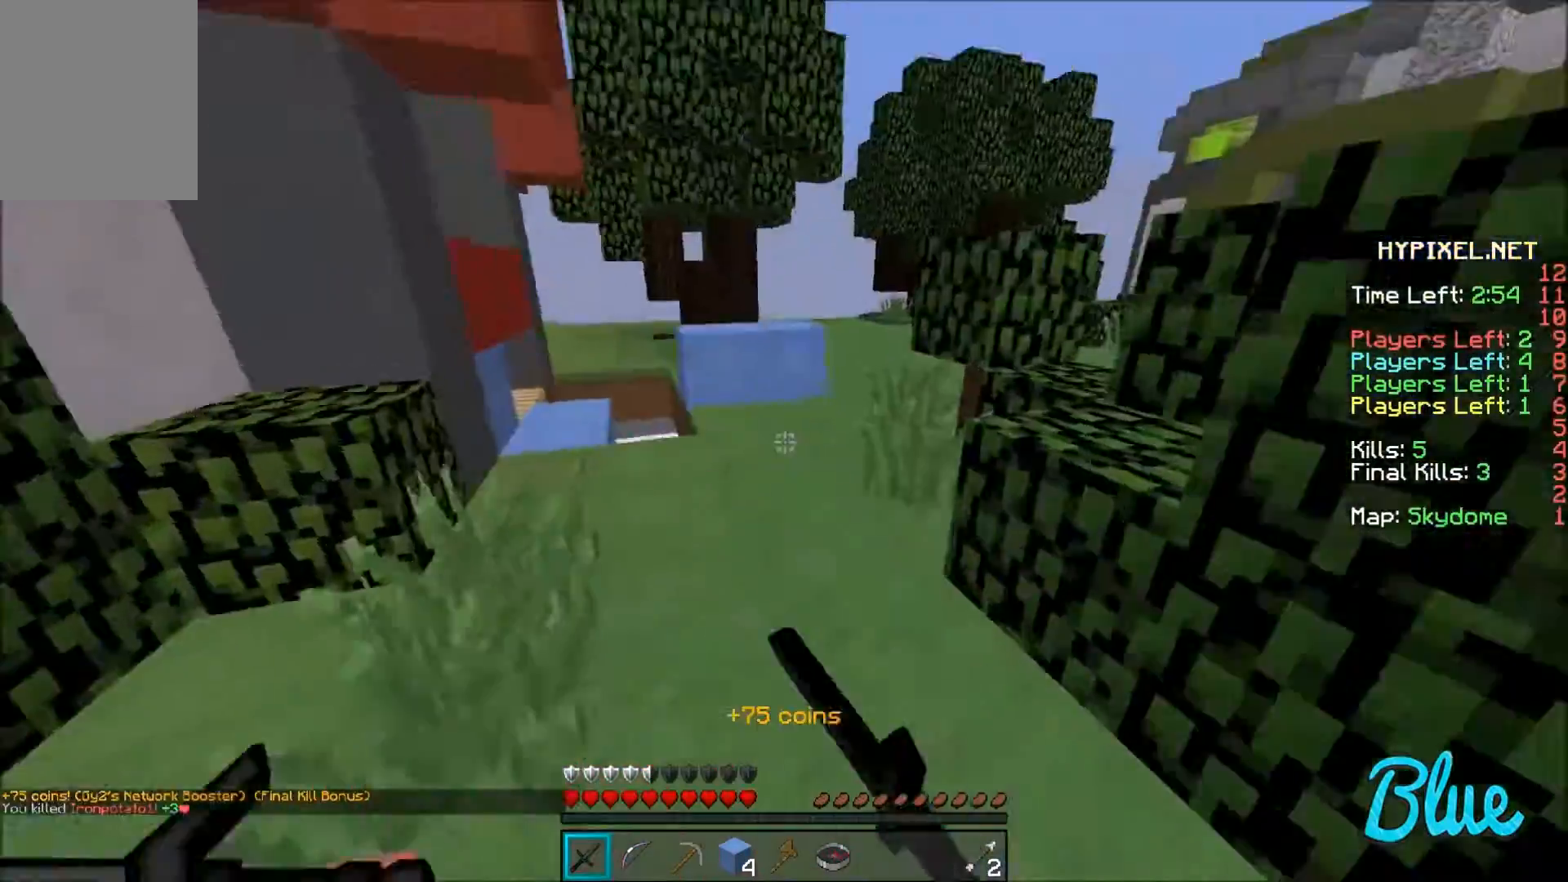
{"keys": ["w"], "mouse": [], "events": []}
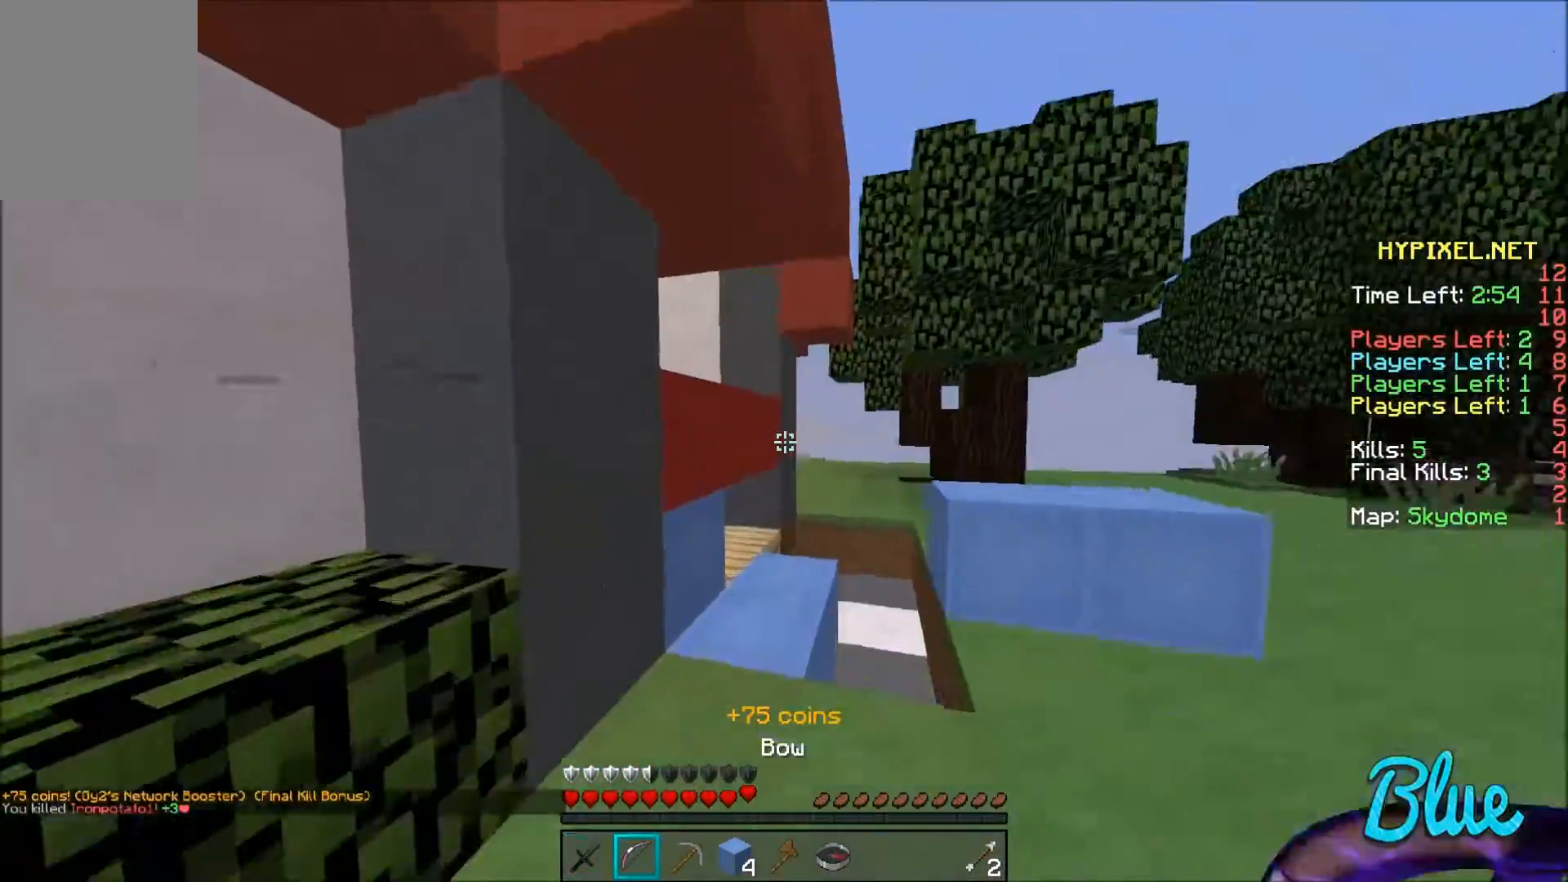
{"keys": ["w"], "mouse": ["right"], "events": [[100, "d", "down"], [100, "mouse_right", "down"], [300, "d", "up"]]}
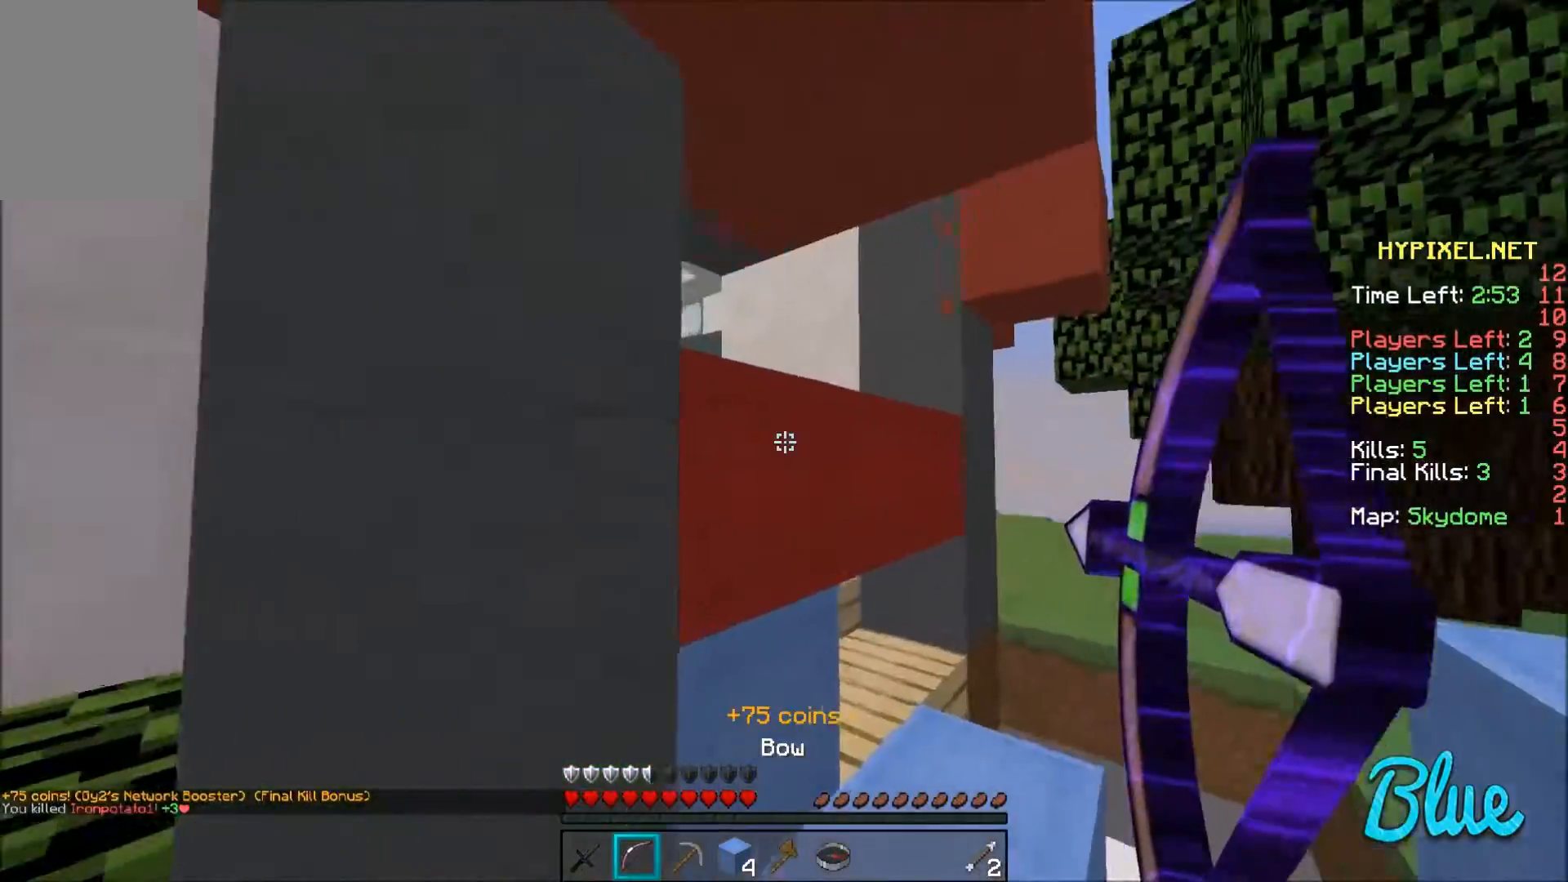
{"keys": ["d", "w"], "mouse": [], "events": [[34, "d", "down"], [134, "mouse_right", "up"], [234, "d", "up"], [434, "d", "down"]]}
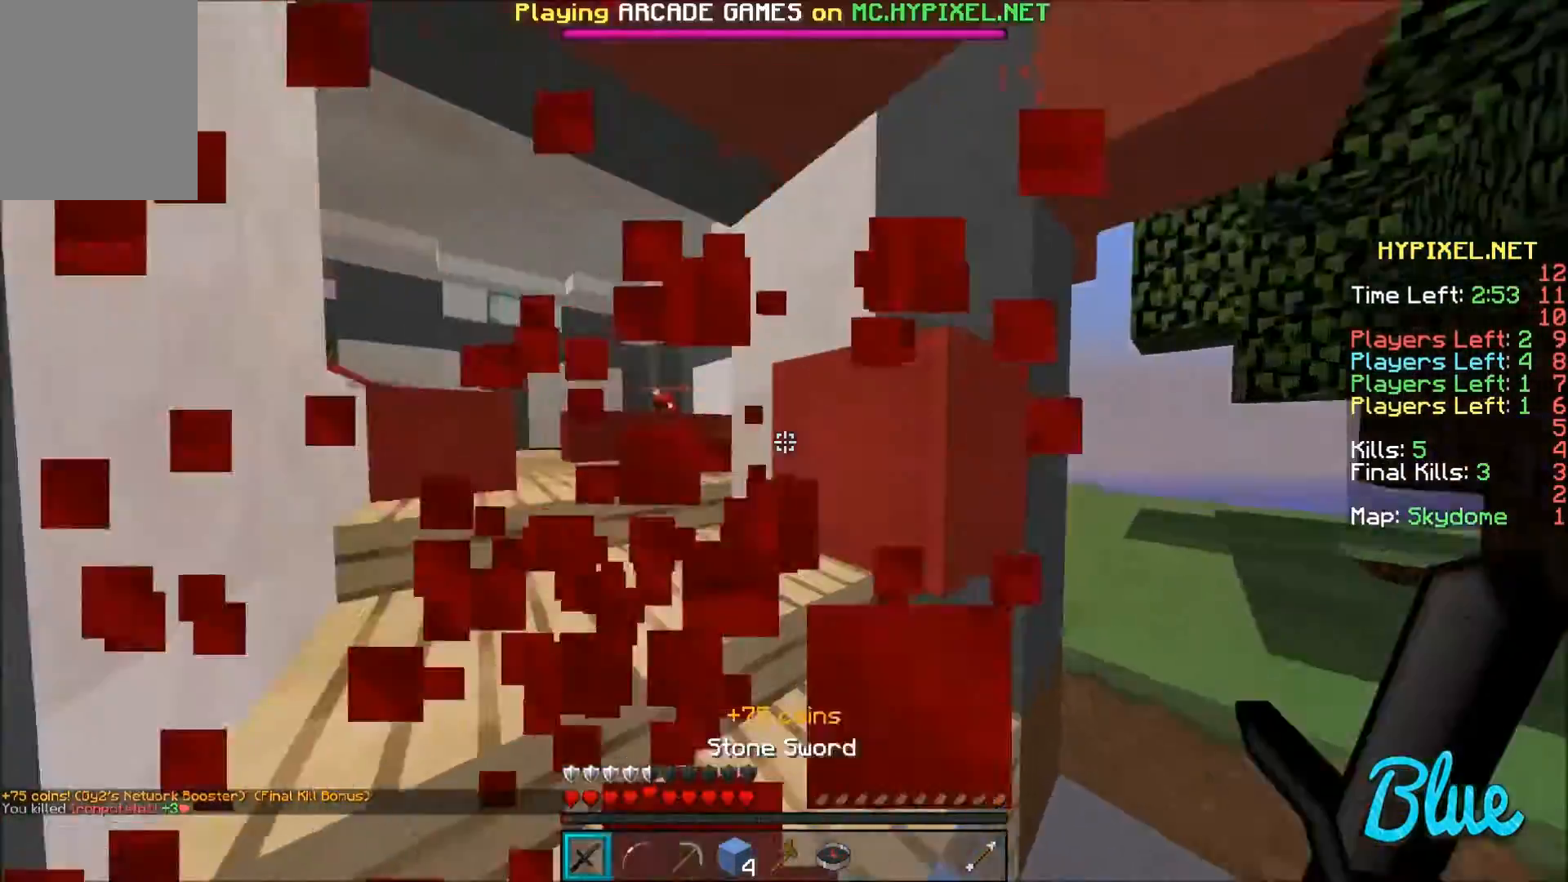
{"keys": ["w"], "mouse": [], "events": [[100, "d", "up"], [200, "a", "down"], [333, "a", "up"]]}
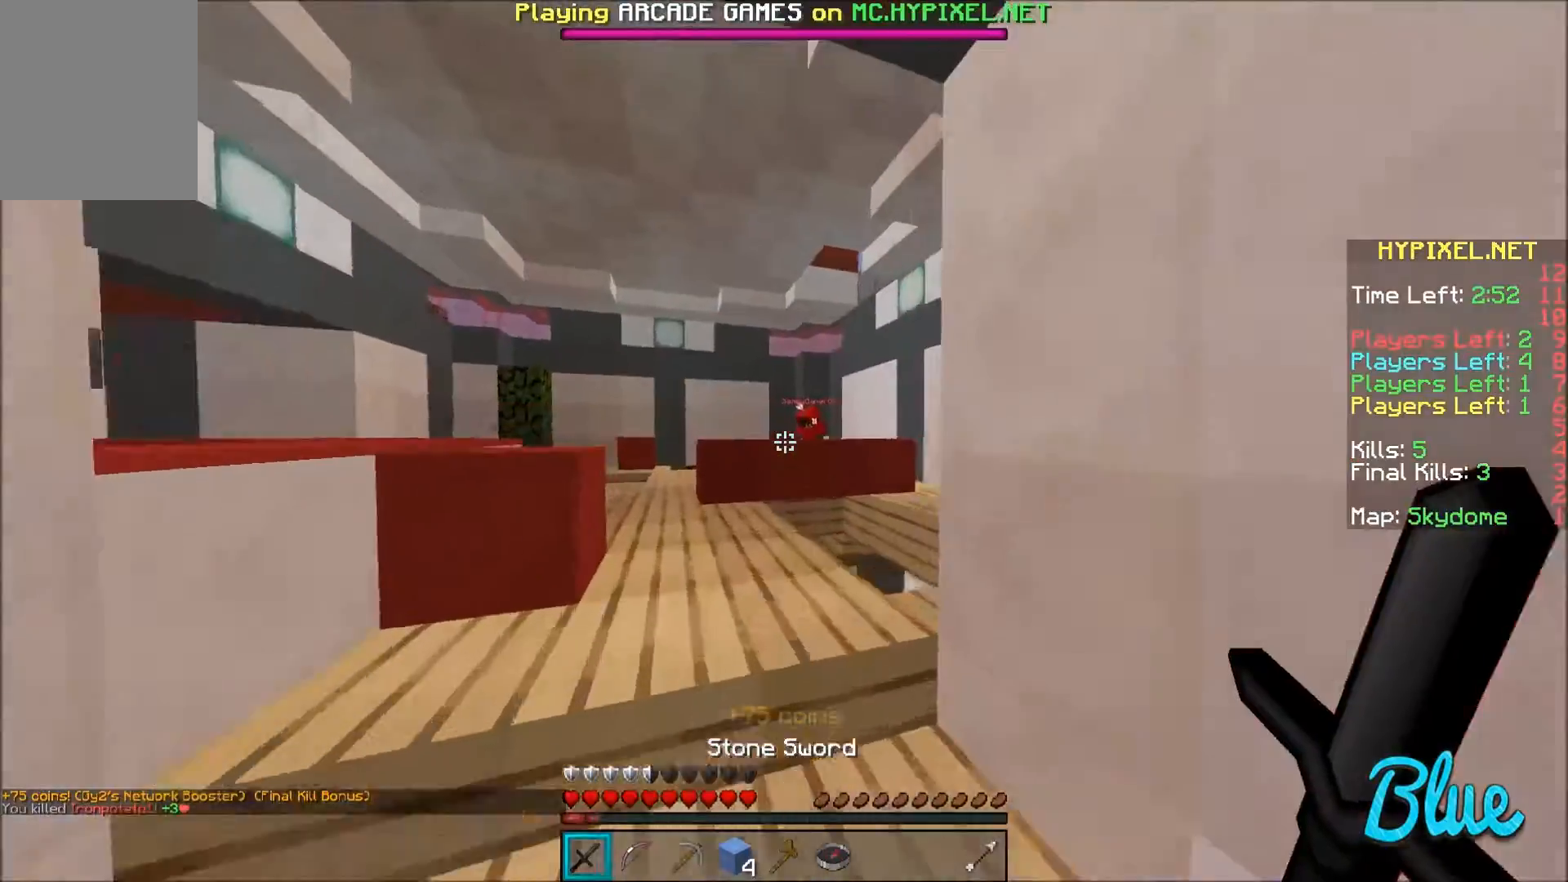
{"keys": ["a", "w"], "mouse": ["right"], "events": [[34, "mouse_right", "down"], [267, "a", "down"]]}
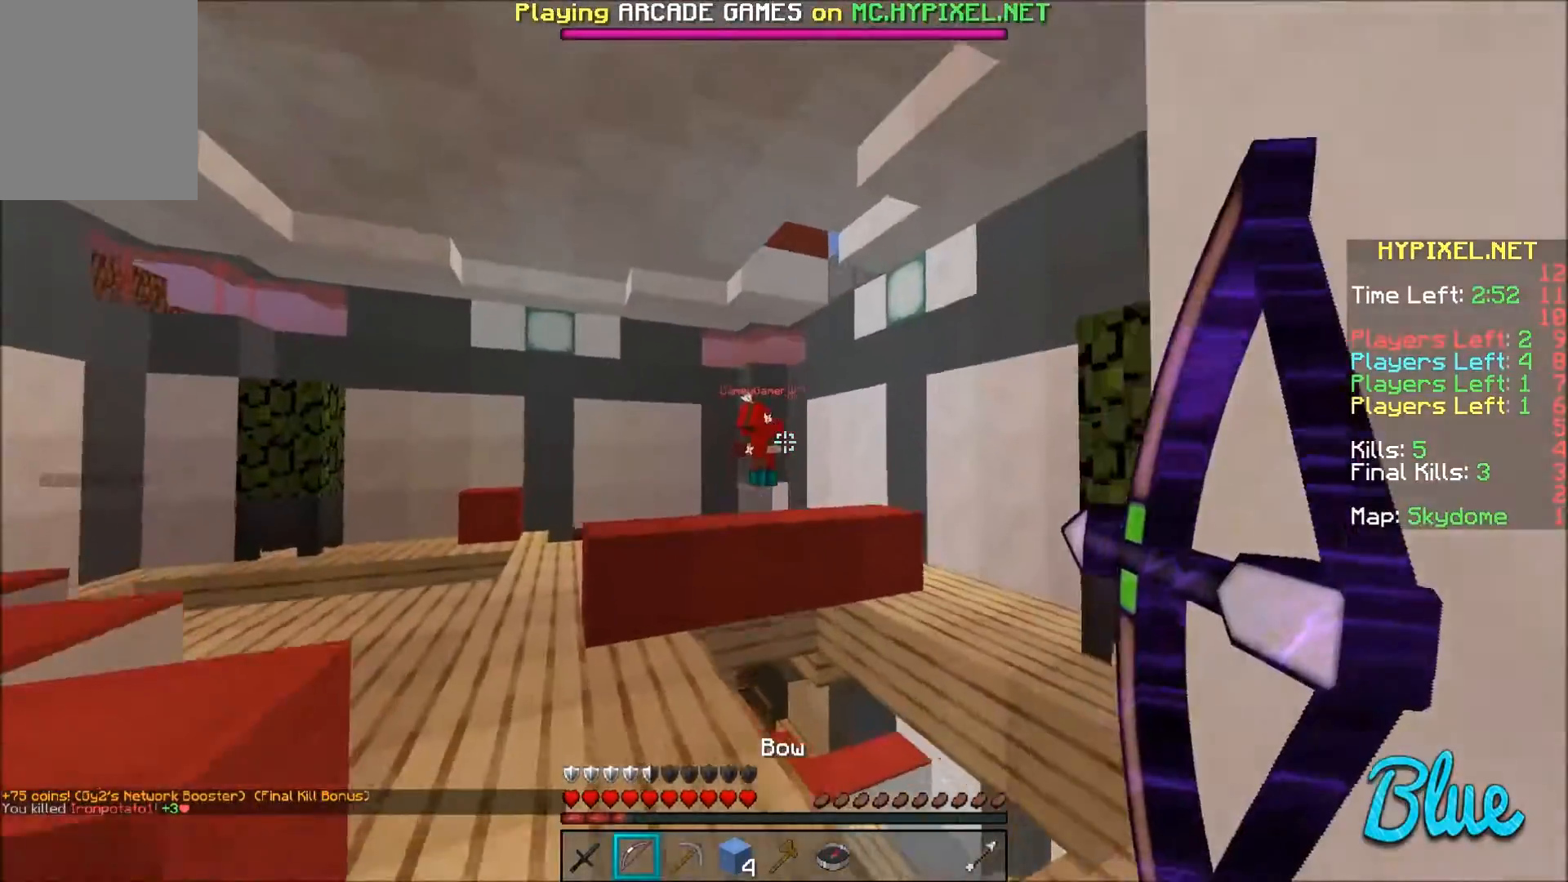
{"keys": ["a", "w"], "mouse": [], "events": [[200, "a", "up"], [400, "mouse_right", "up"], [434, "a", "down"]]}
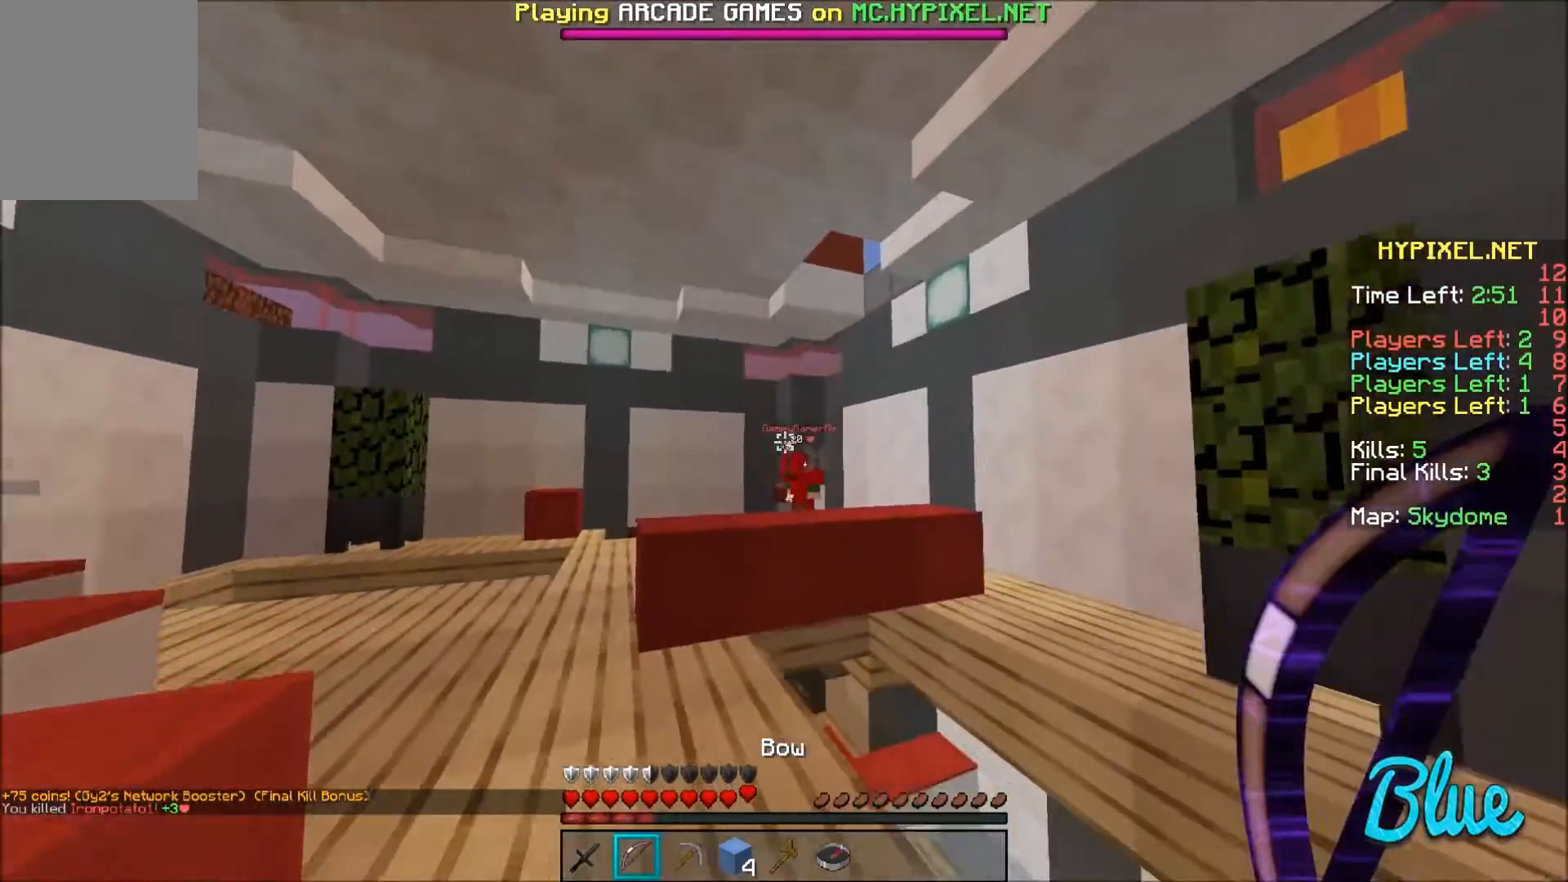
{"keys": ["w"], "mouse": [], "events": [[134, "a", "up"]]}
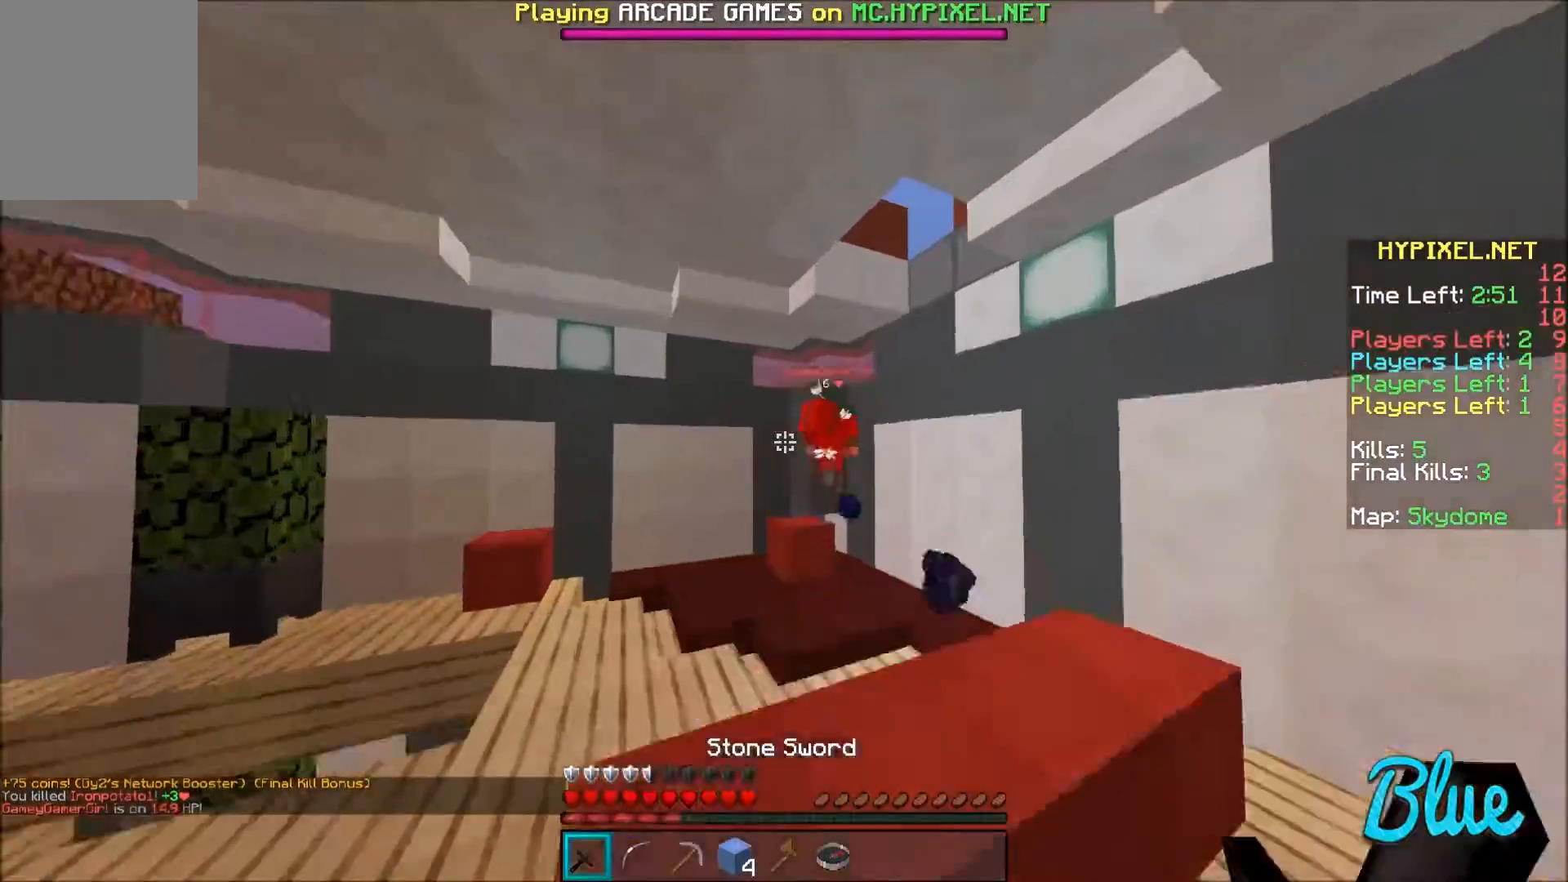
{"keys": ["a", "w"], "mouse": ["left"], "events": [[333, "mouse_left", "down"], [400, "mouse_left", "up"], [434, "a", "down"], [500, "mouse_left", "down"]]}
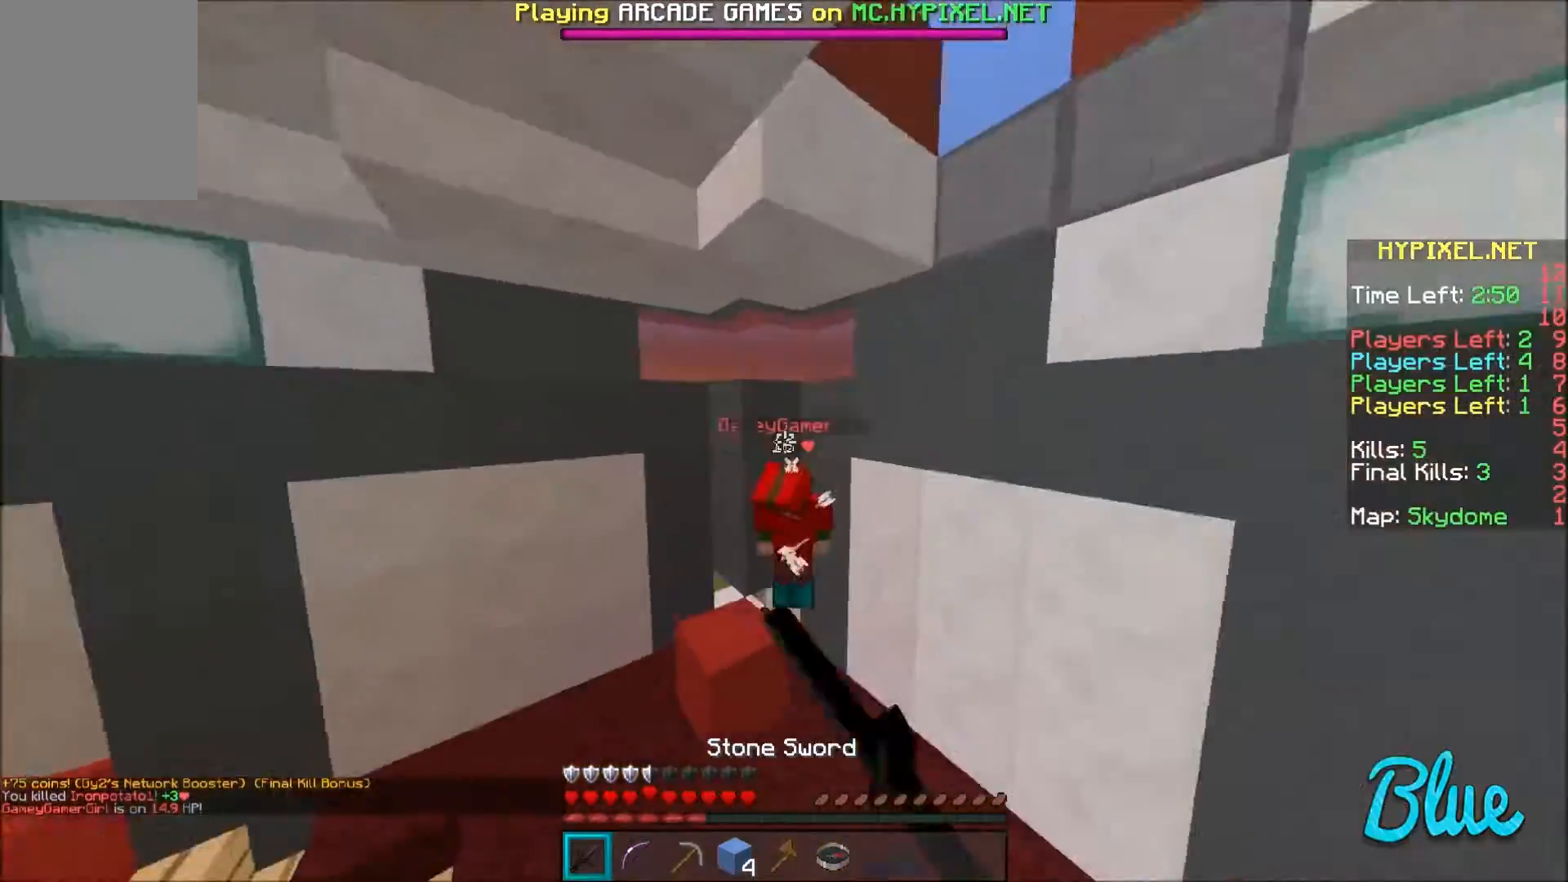
{"keys": ["a"], "mouse": [], "events": [[34, "mouse_left", "up"], [134, "mouse_left", "down"], [200, "mouse_left", "up"], [200, "w", "up"], [234, "a", "up"], [301, "a", "down"], [301, "mouse_left", "down"], [334, "mouse_left", "up"], [401, "mouse_left", "down"], [501, "mouse_left", "up"]]}
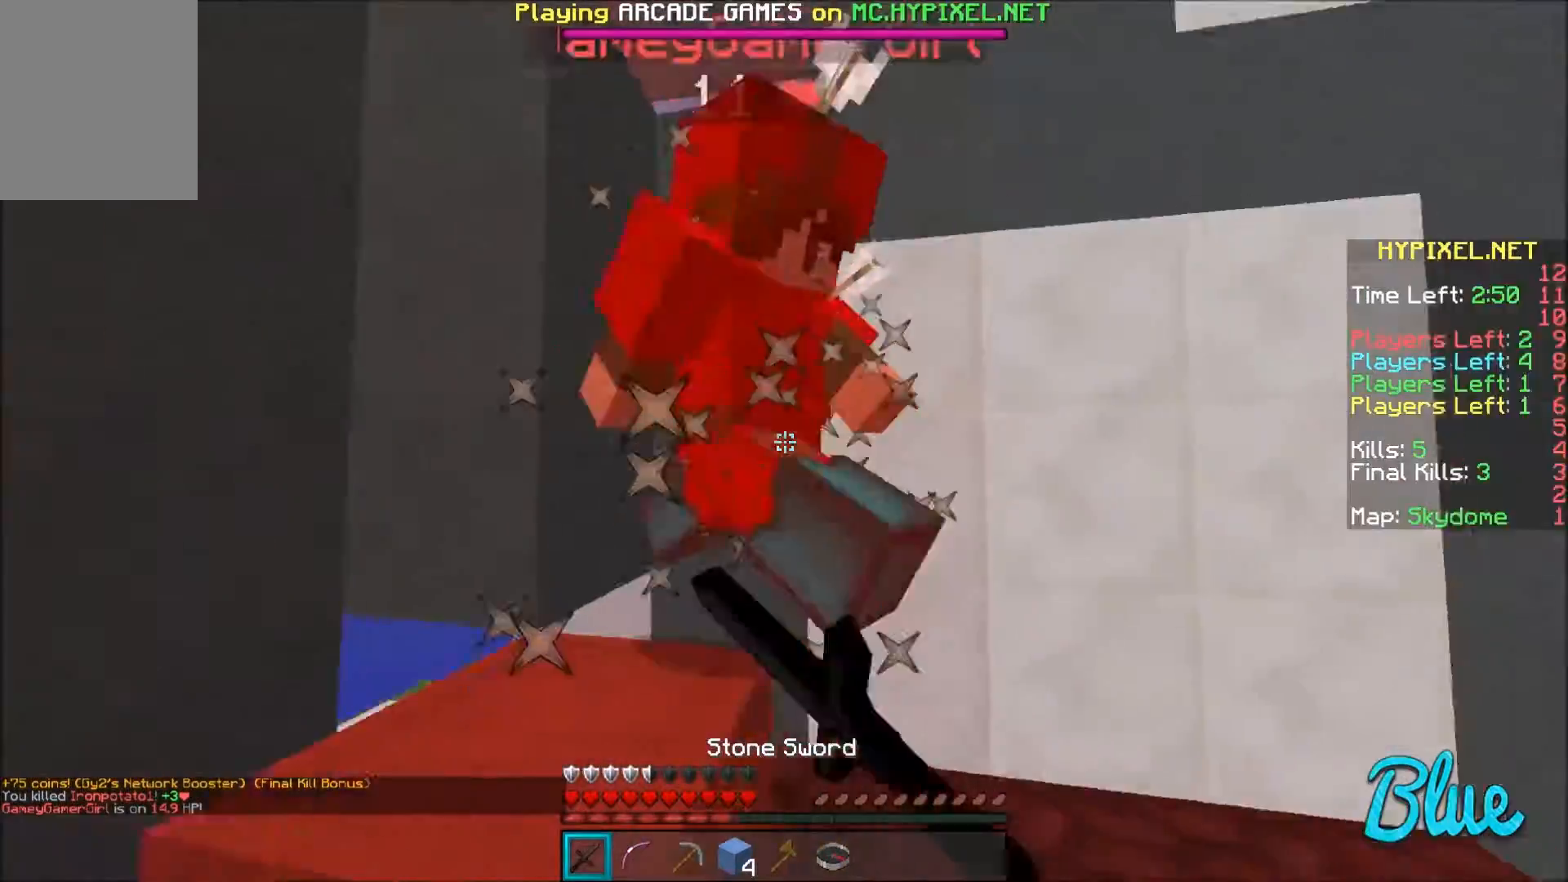
{"keys": ["d"], "mouse": [], "events": [[33, "mouse_left", "down"], [100, "mouse_left", "up"], [133, "mouse_left", "down"], [233, "mouse_left", "up"], [233, "w", "down"], [300, "mouse_left", "down"], [333, "mouse_left", "up"], [467, "a", "up"], [467, "d", "down"], [467, "mouse_left", "down"], [500, "mouse_left", "up"], [500, "w", "up"]]}
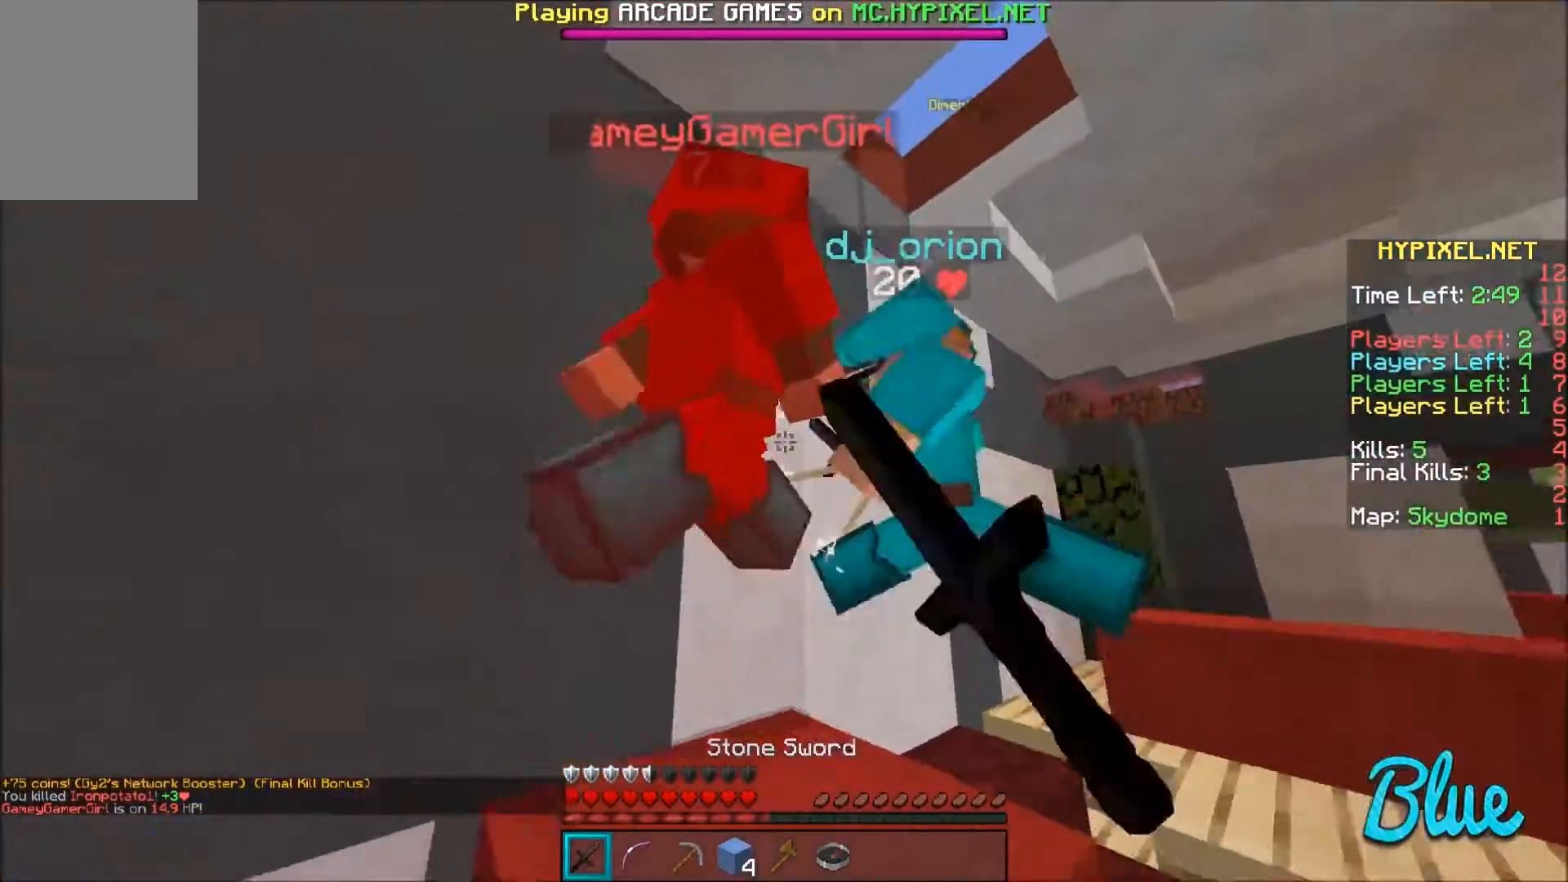
{"keys": ["d"], "mouse": ["left"], "events": [[34, "mouse_left", "down"], [167, "mouse_left", "up"], [167, "w", "down"], [201, "mouse_left", "down"], [234, "d", "up"], [234, "mouse_left", "up"], [334, "mouse_left", "down"], [401, "mouse_left", "up"], [401, "w", "up"], [434, "d", "down"], [501, "mouse_left", "down"]]}
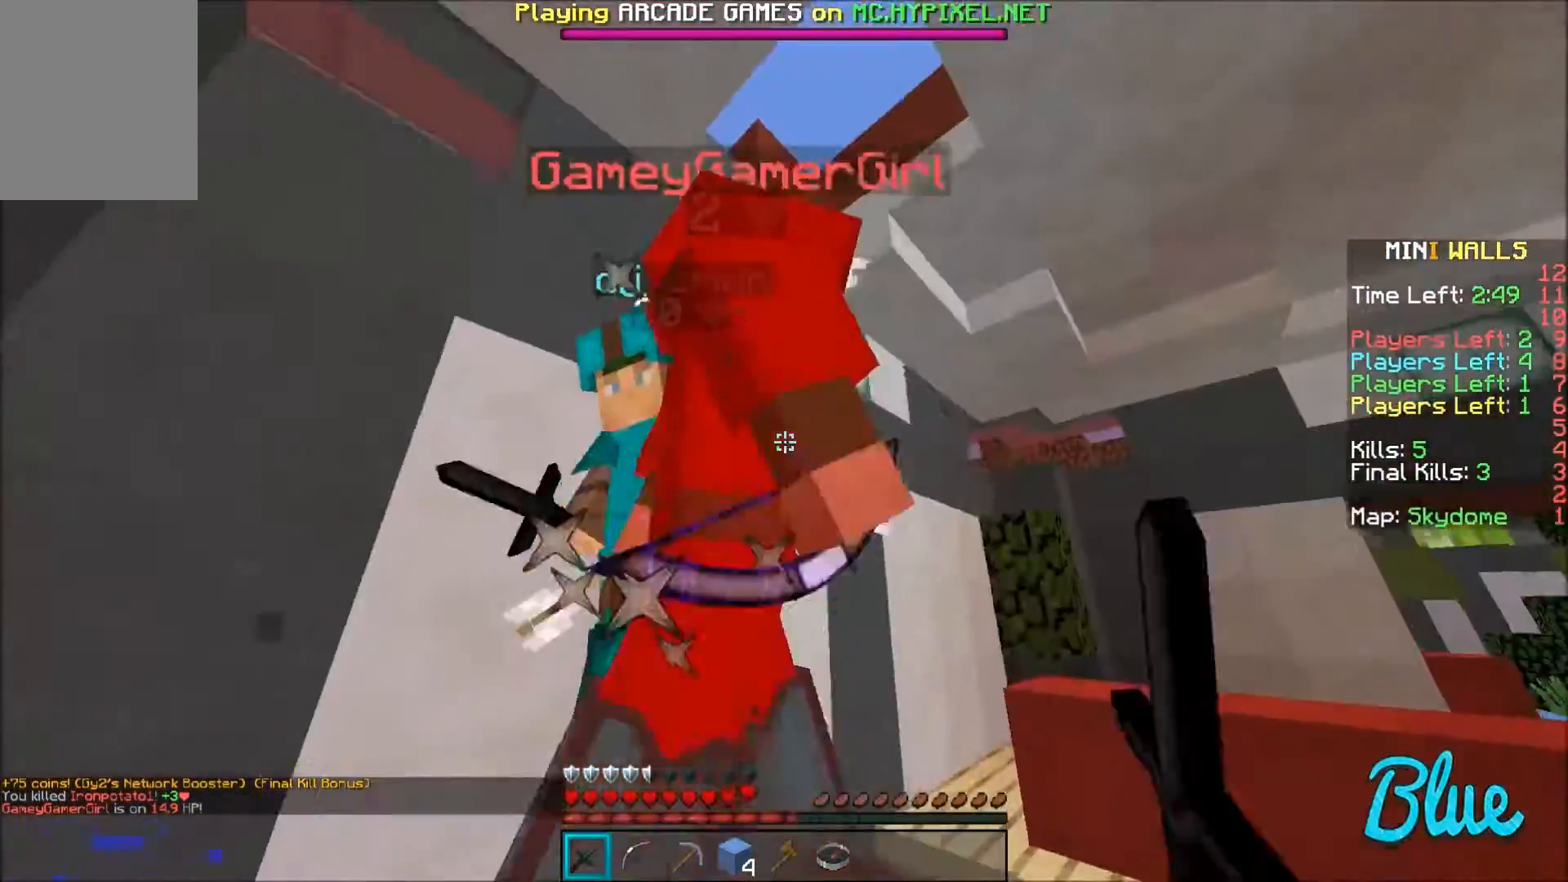
{"keys": [], "mouse": [], "events": [[67, "mouse_left", "up"], [100, "d", "up"], [100, "mouse_left", "down"], [100, "w", "down"], [200, "mouse_left", "up"], [267, "mouse_left", "down"], [300, "mouse_left", "up"], [300, "w", "up"], [400, "mouse_left", "down"], [434, "mouse_left", "up"]]}
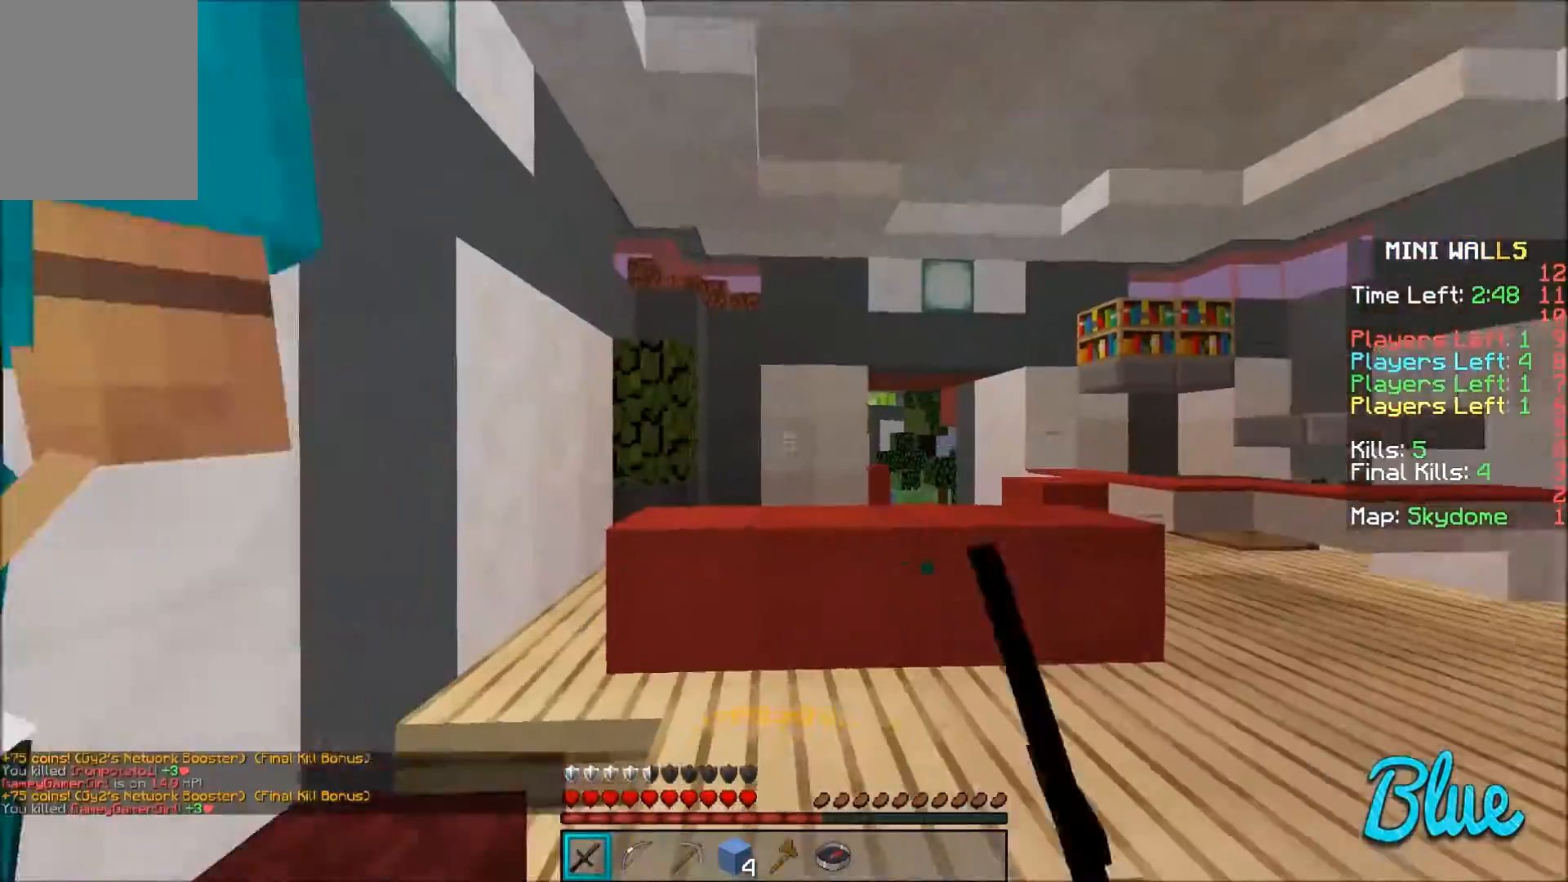
{"keys": ["w"], "mouse": ["left"], "events": [[34, "mouse_left", "down"], [34, "s", "down"], [100, "d", "down"], [100, "mouse_left", "up"], [134, "s", "up"], [200, "mouse_left", "down"], [234, "a", "down"], [234, "mouse_left", "up"], [234, "w", "down"], [301, "a", "up"], [301, "d", "up"], [301, "mouse_left", "down"], [334, "d", "down"], [401, "mouse_left", "up"], [467, "mouse_left", "down"], [501, "d", "up"]]}